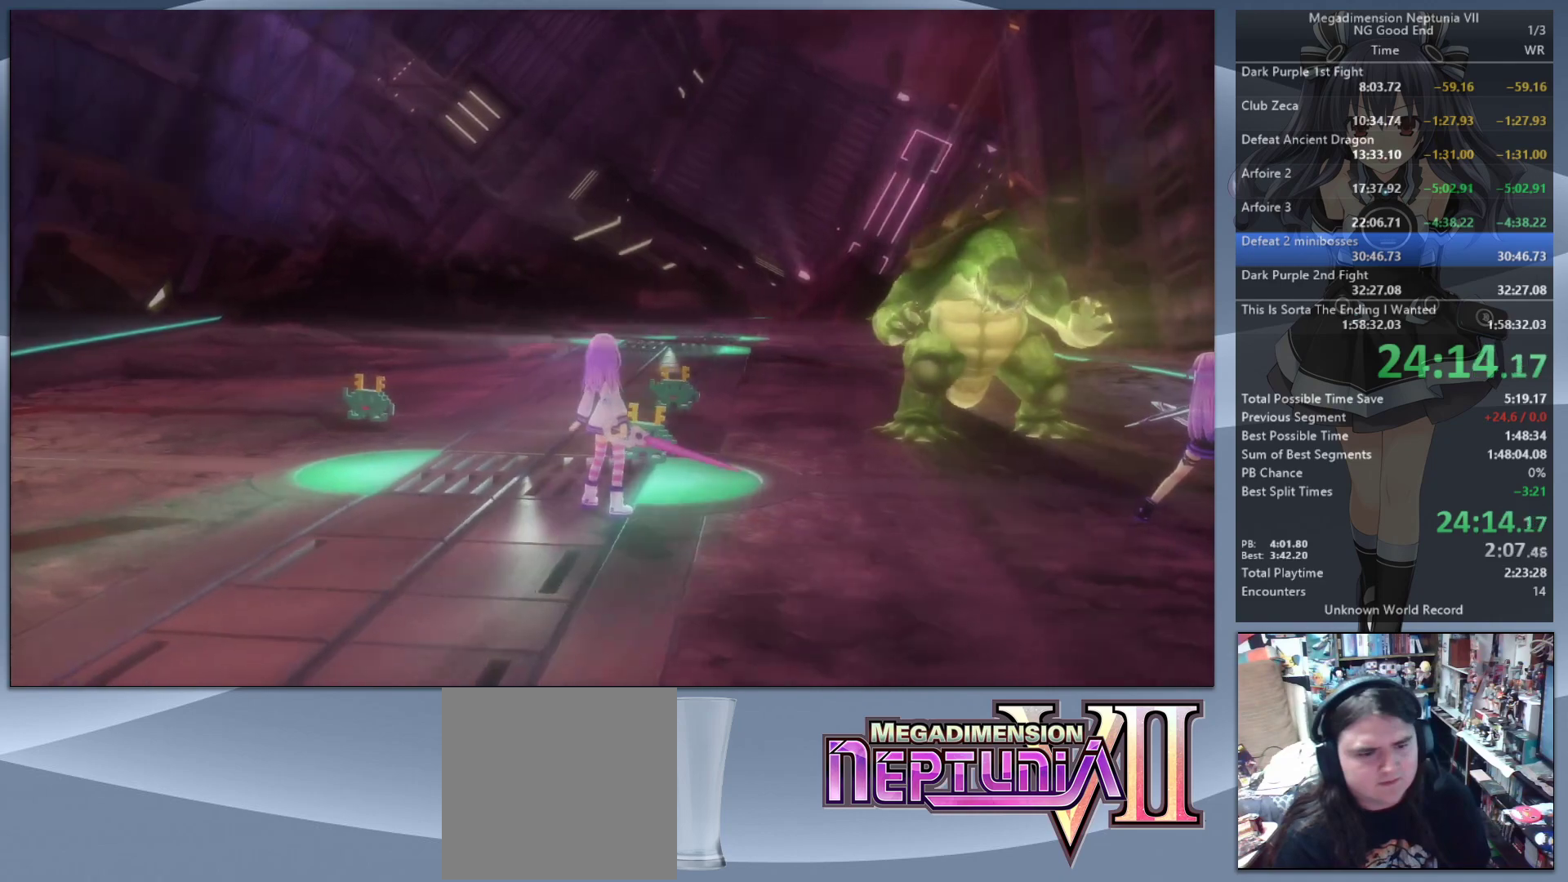
Gameplay with a controller (PlayStation layout); each line is a JSON object with the inputs held at the frame after it (dt_ms = milliseconds from this image to that frame). "button_events" lists button changes between this image and that frame as [ms after this image, input, new state], when the widget could be followed in between (sticks are given only as held states). Not read: L3 R3.
{"dt_ms": 500, "buttons": ["L2"], "left_stick": "down-right", "right_stick": "center", "button_events": []}
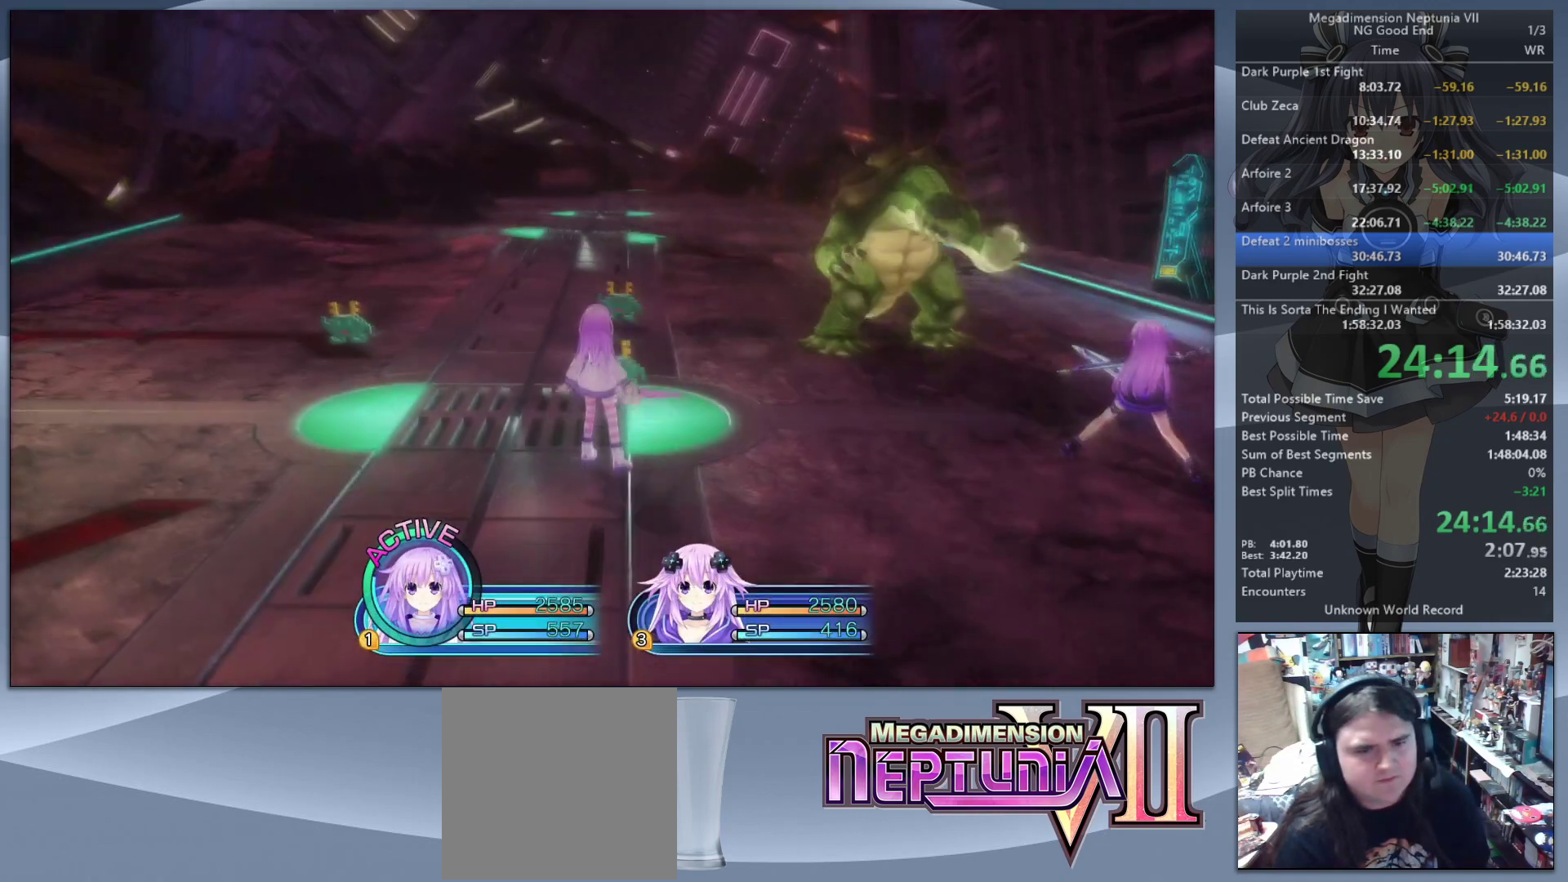
{"dt_ms": 500, "buttons": ["L2"], "left_stick": "down-right", "right_stick": "center", "button_events": []}
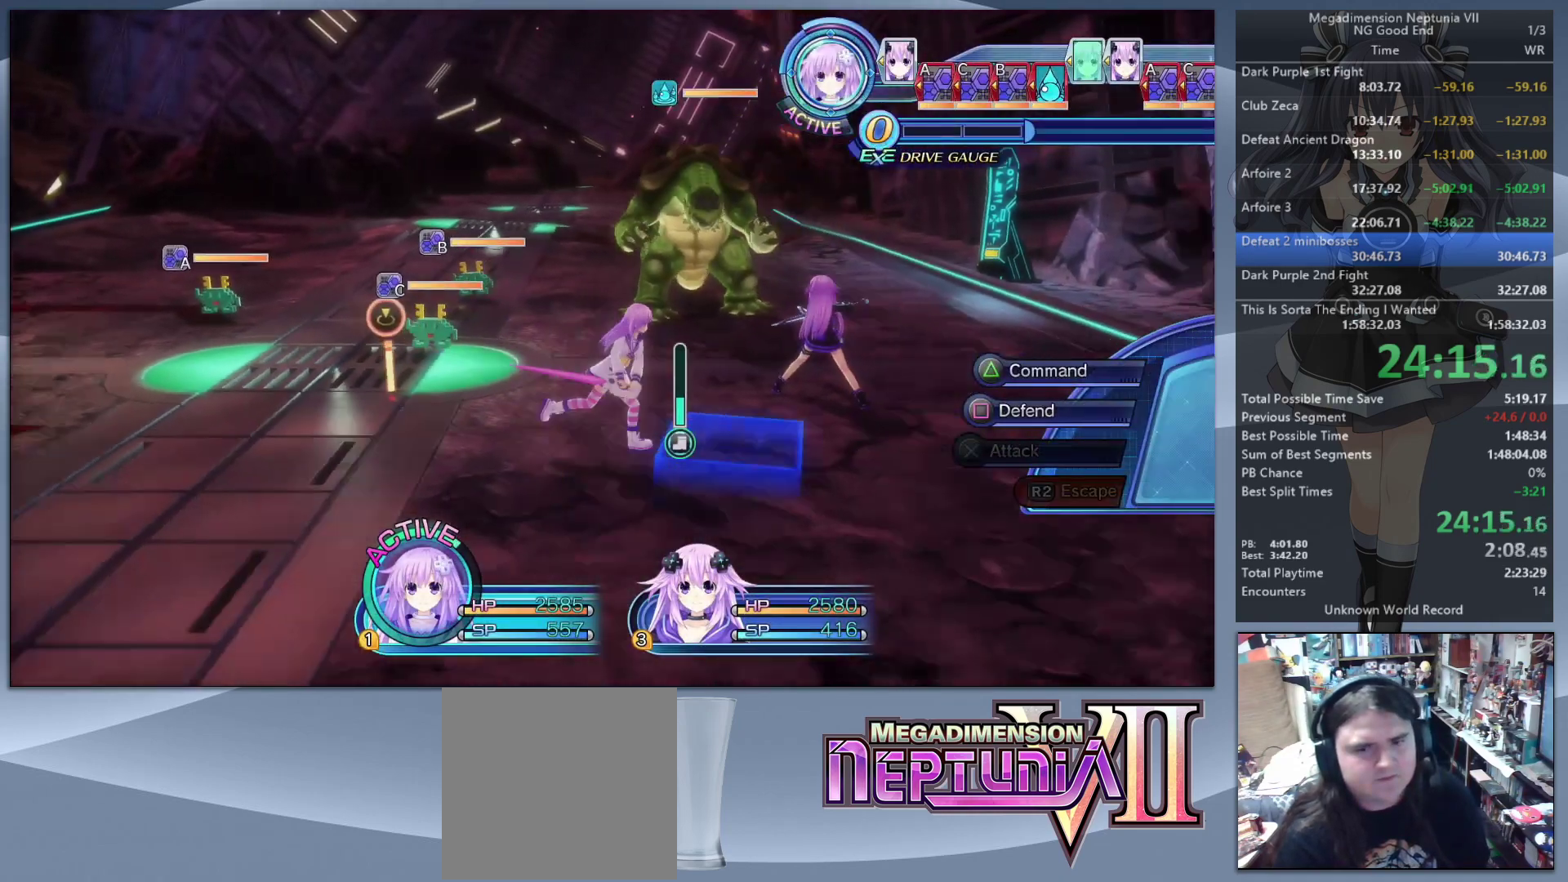
{"dt_ms": 500, "buttons": ["L2"], "left_stick": "right", "right_stick": "center", "button_events": [[267, "SQUARE", "down"], [333, "SQUARE", "up"]]}
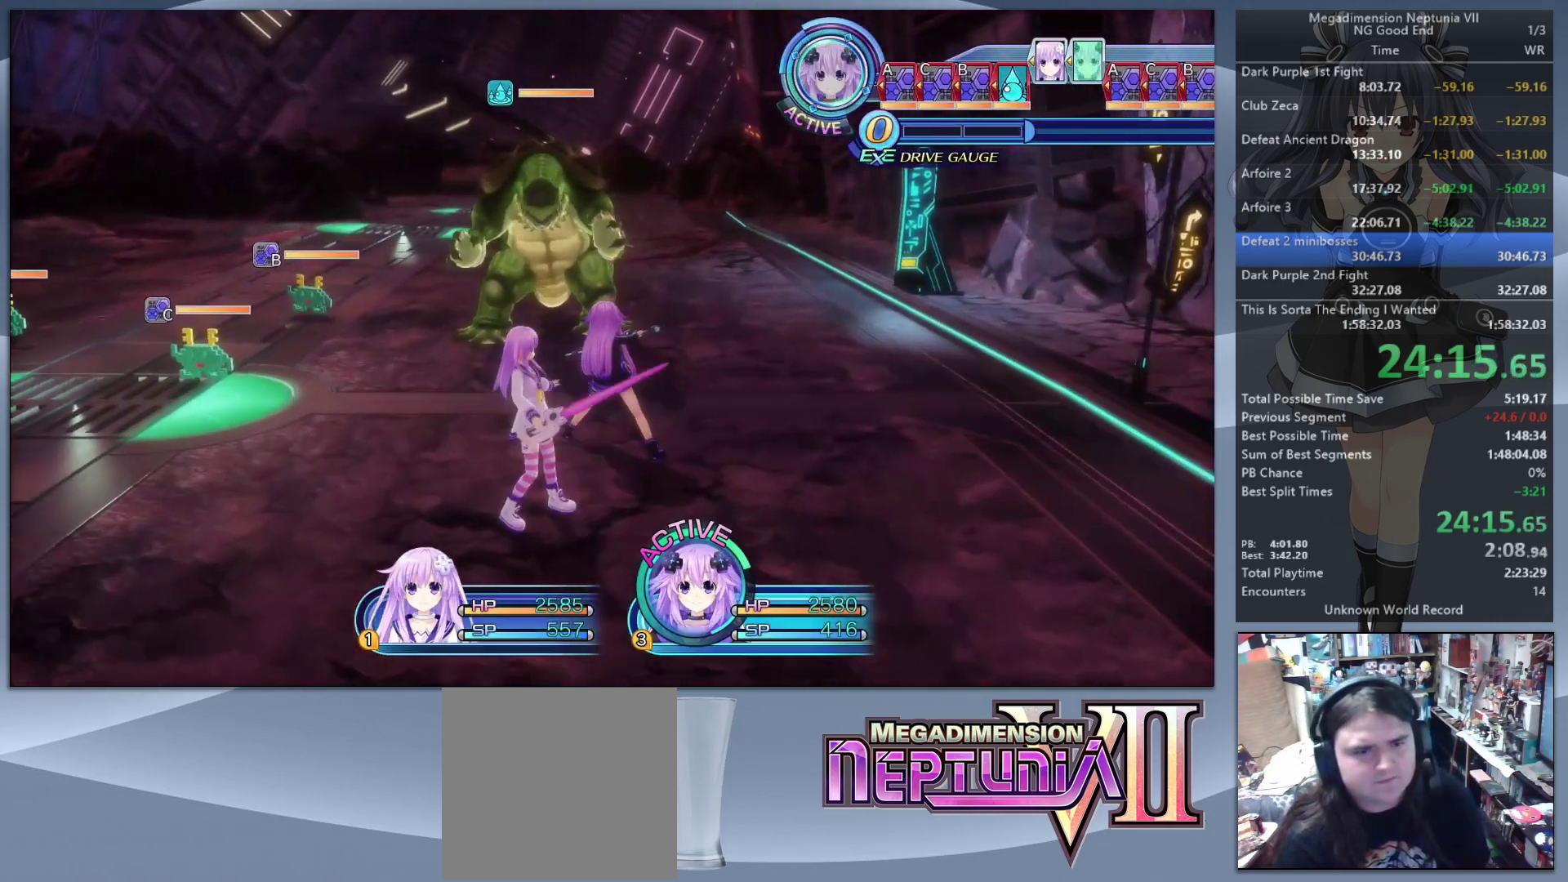
{"dt_ms": 500, "buttons": ["L2"], "left_stick": "right", "right_stick": "center", "button_events": []}
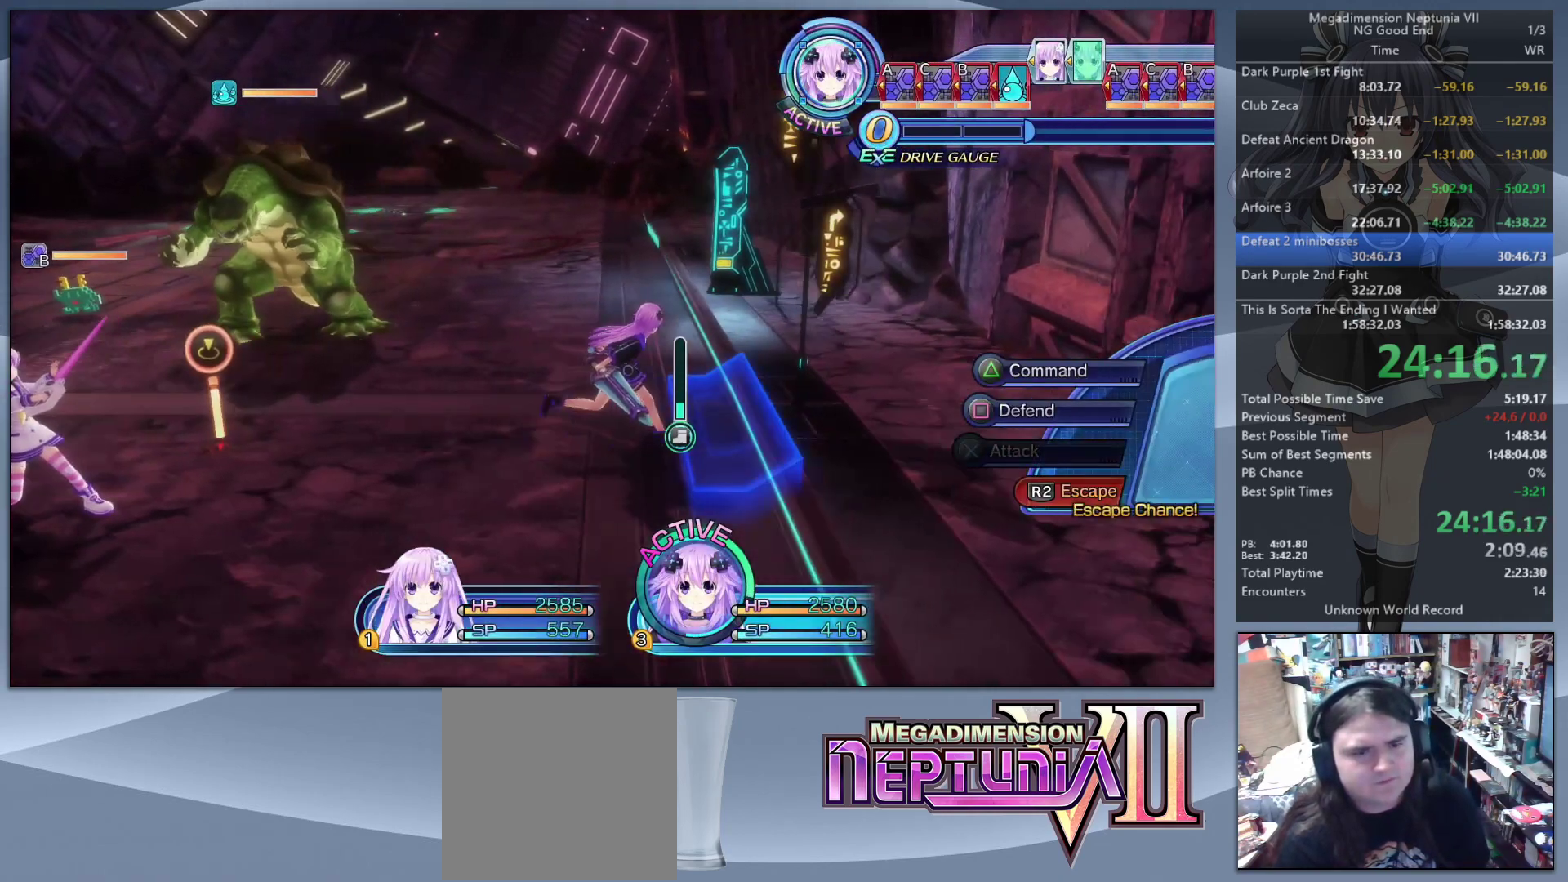
{"dt_ms": 500, "buttons": ["L2"], "left_stick": "left", "right_stick": "center", "button_events": [[33, "R2", "down"], [133, "R2", "up"], [167, "CIRCLE", "down"], [300, "CIRCLE", "up"]]}
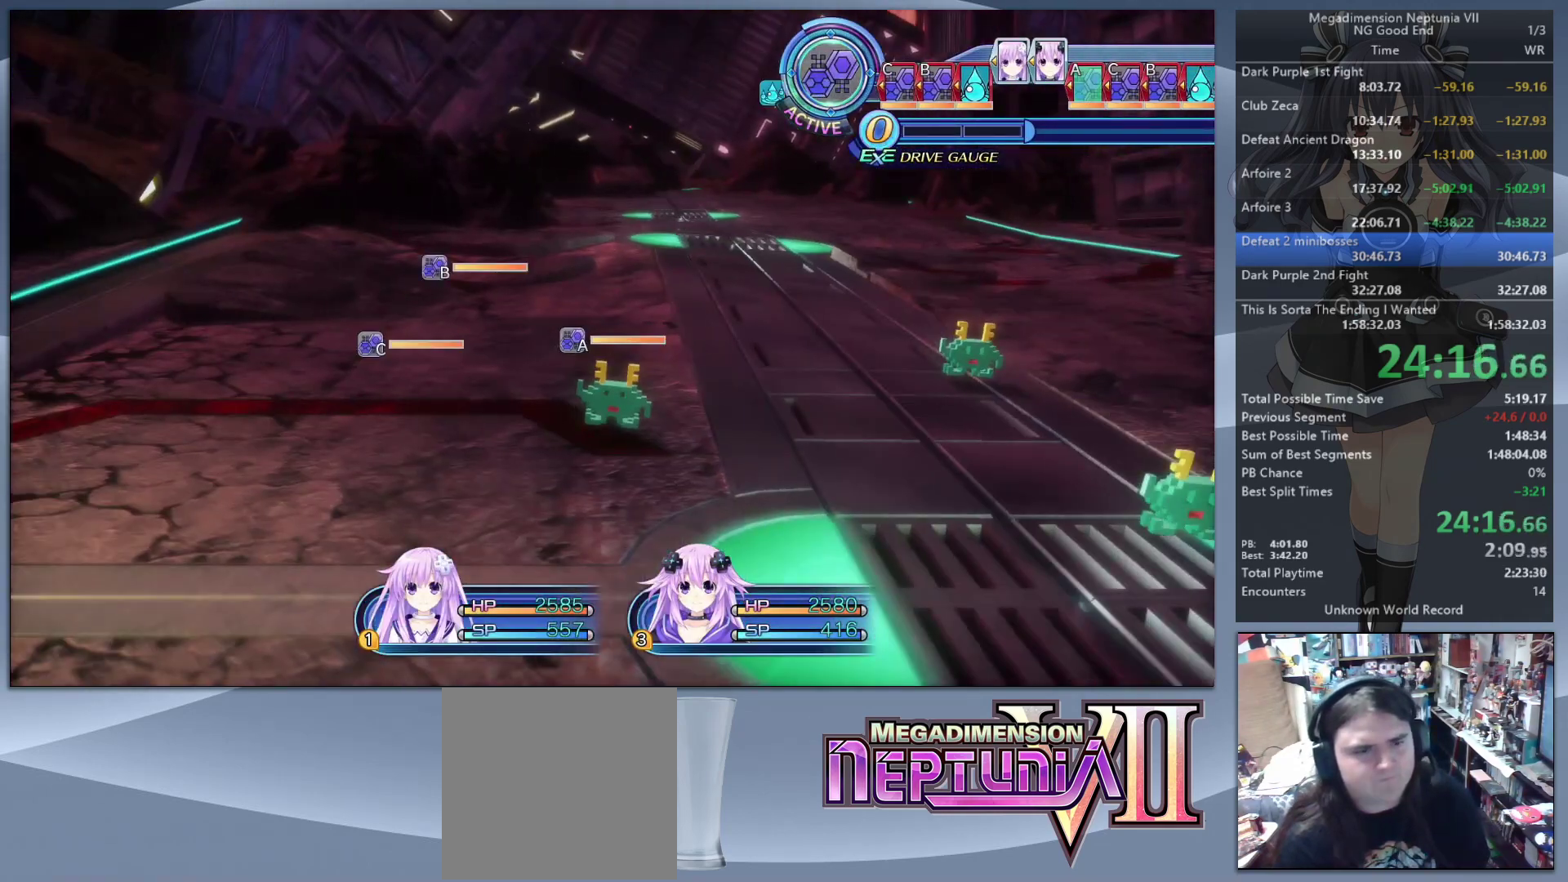
{"dt_ms": 500, "buttons": ["L2"], "left_stick": "center", "right_stick": "center", "button_events": []}
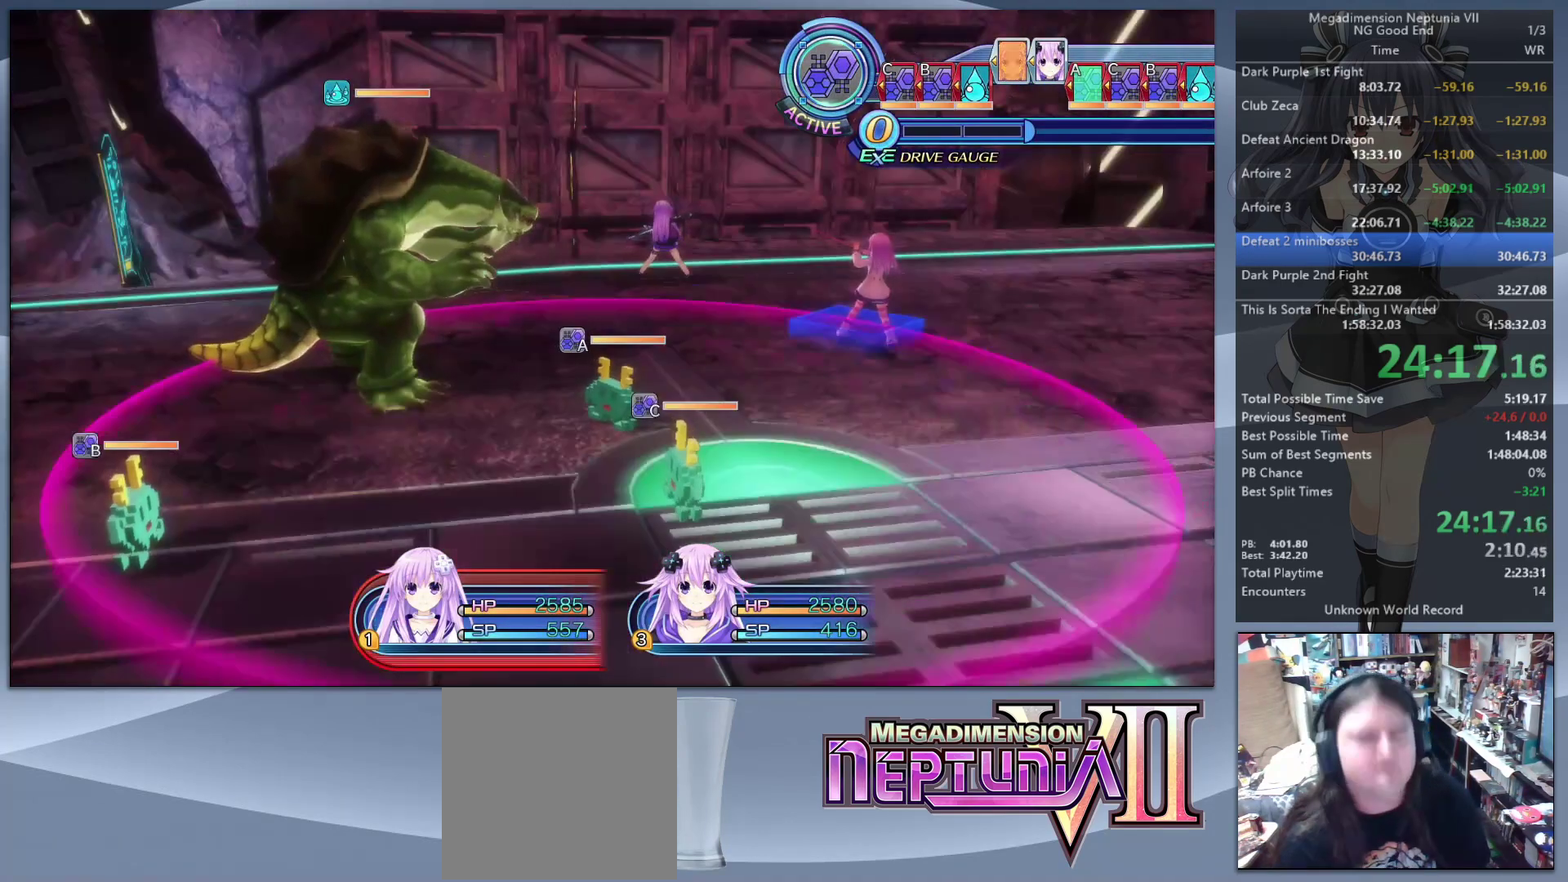
{"dt_ms": 500, "buttons": ["L2"], "left_stick": "center", "right_stick": "center", "button_events": []}
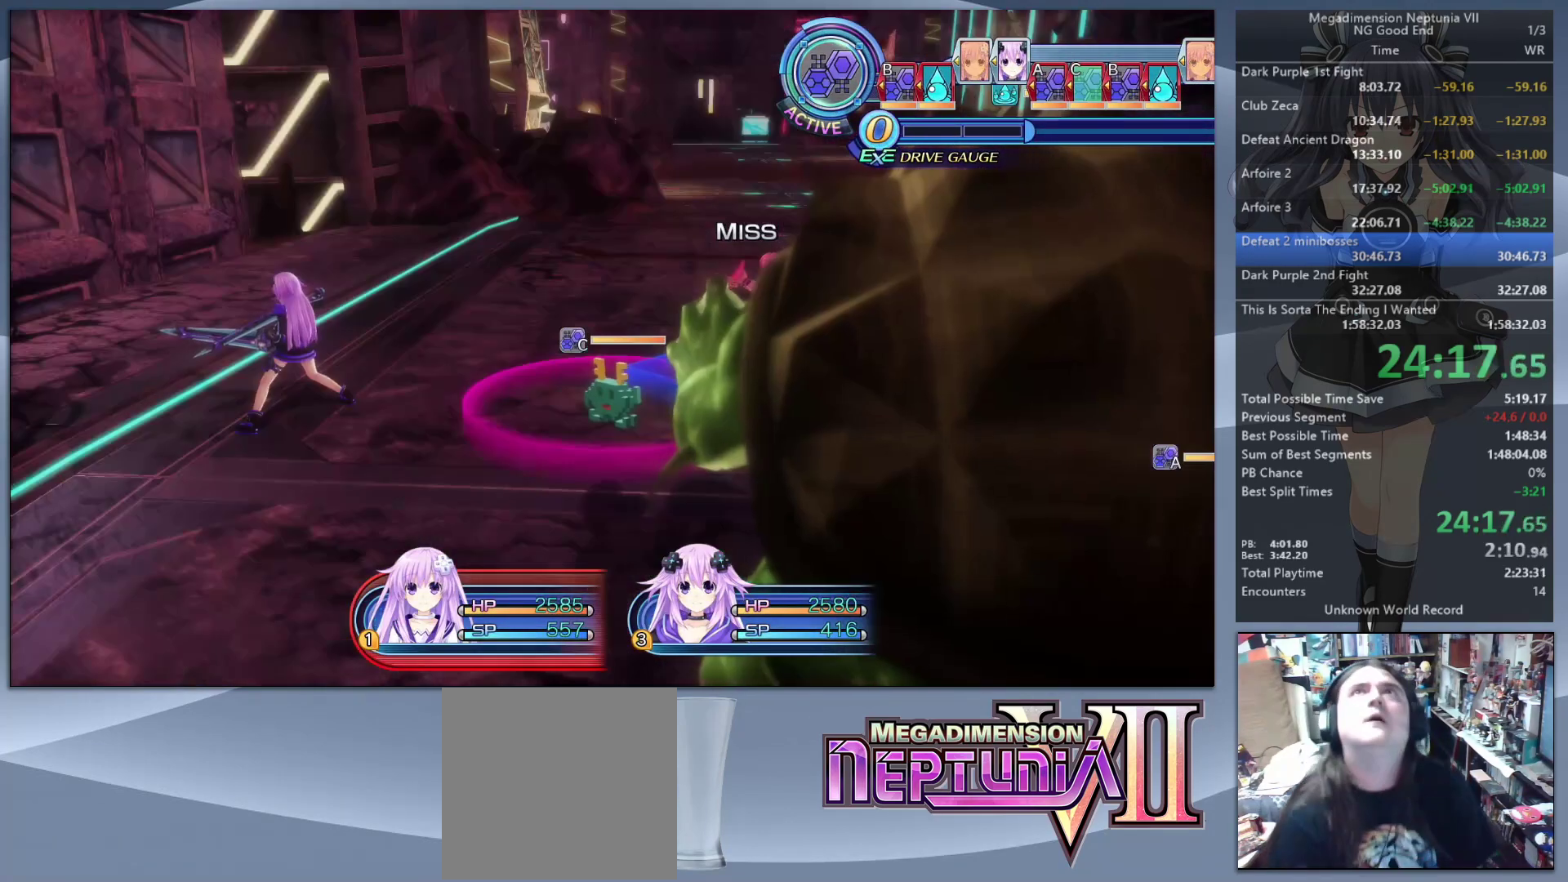
{"dt_ms": 500, "buttons": ["L2"], "left_stick": "up", "right_stick": "center", "button_events": []}
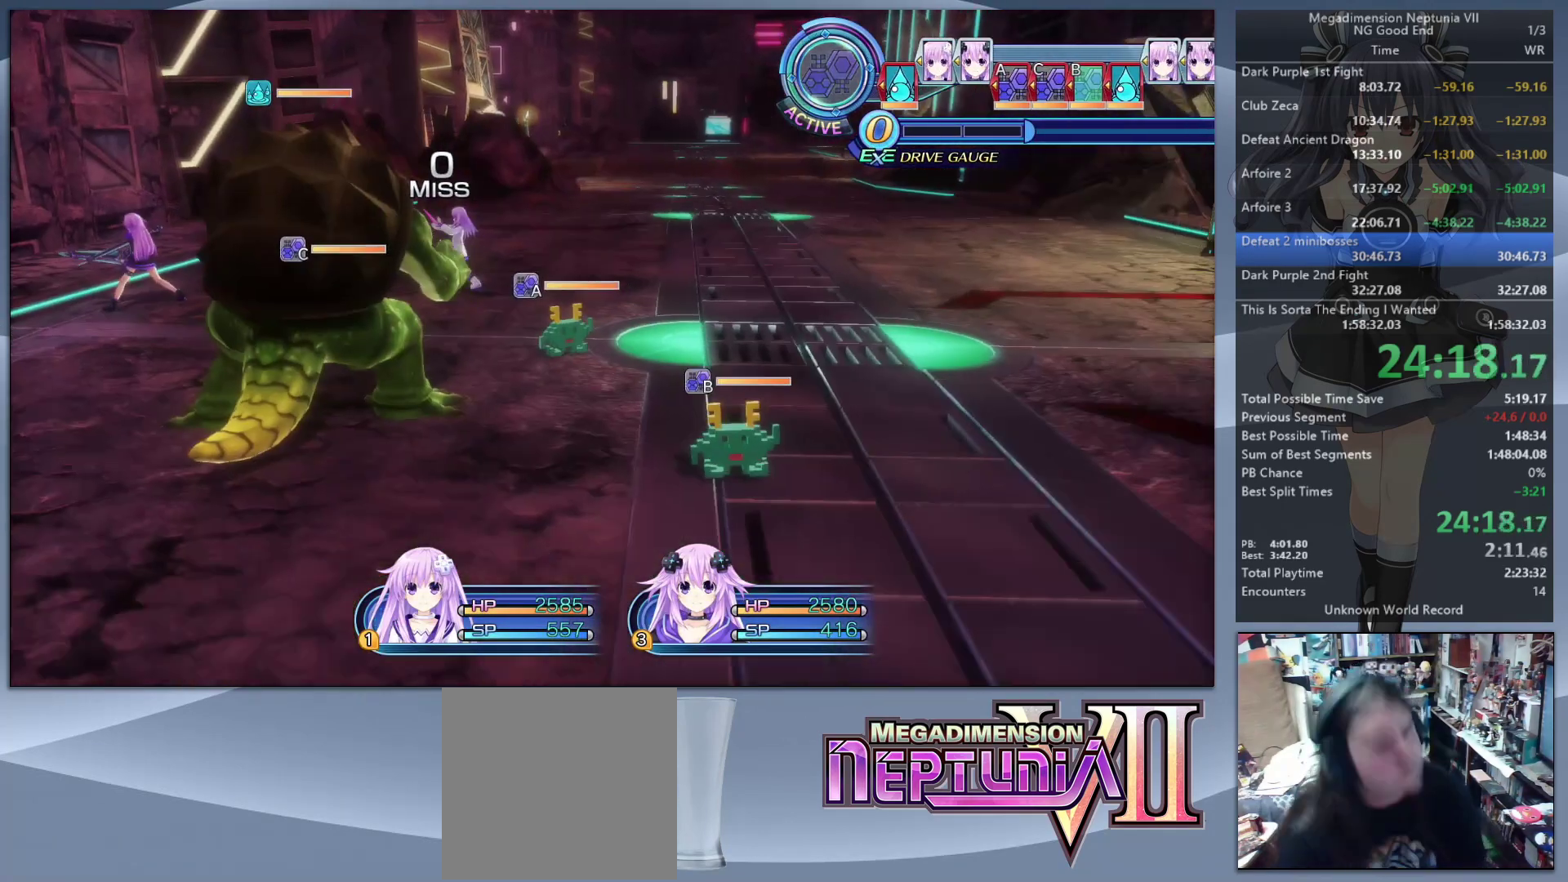
{"dt_ms": 500, "buttons": ["L2"], "left_stick": "up", "right_stick": "center", "button_events": []}
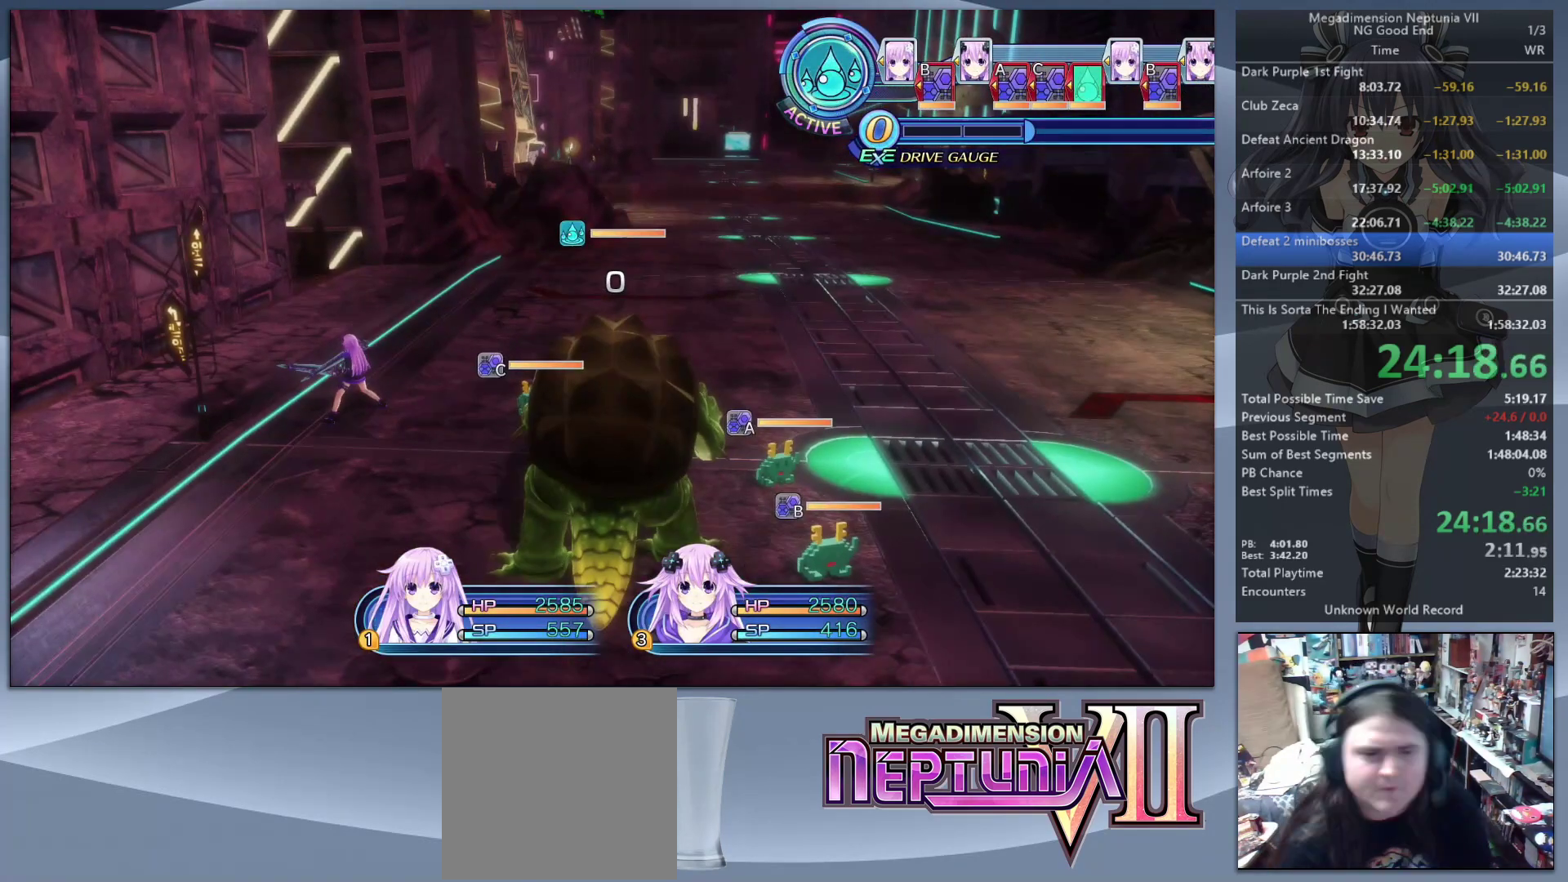
{"dt_ms": 500, "buttons": ["L2"], "left_stick": "up", "right_stick": "center", "button_events": []}
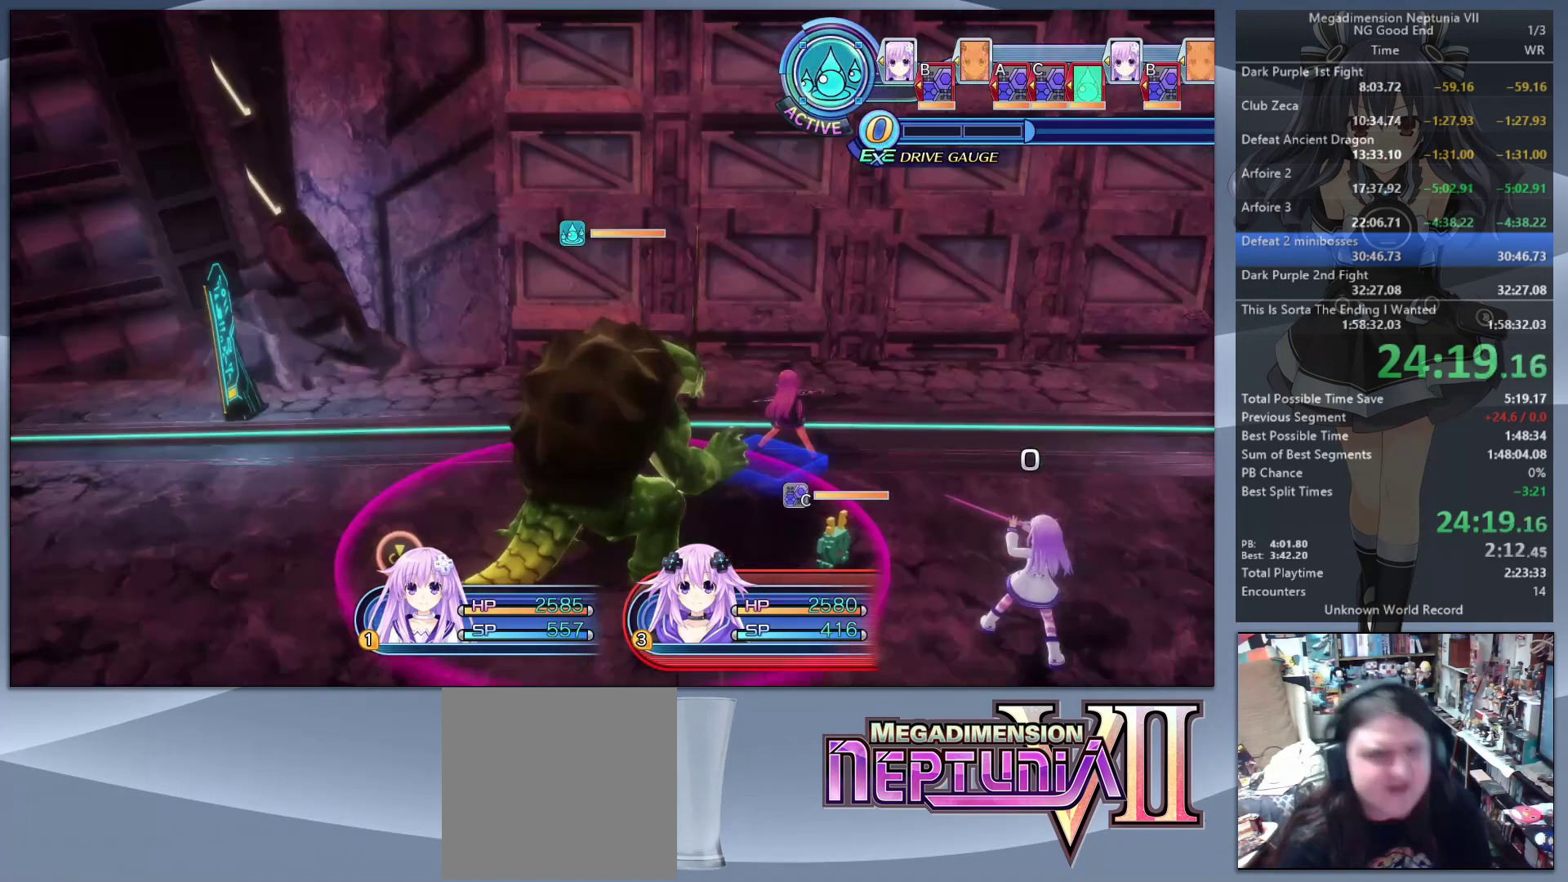
{"dt_ms": 500, "buttons": ["L2"], "left_stick": "up", "right_stick": "center", "button_events": []}
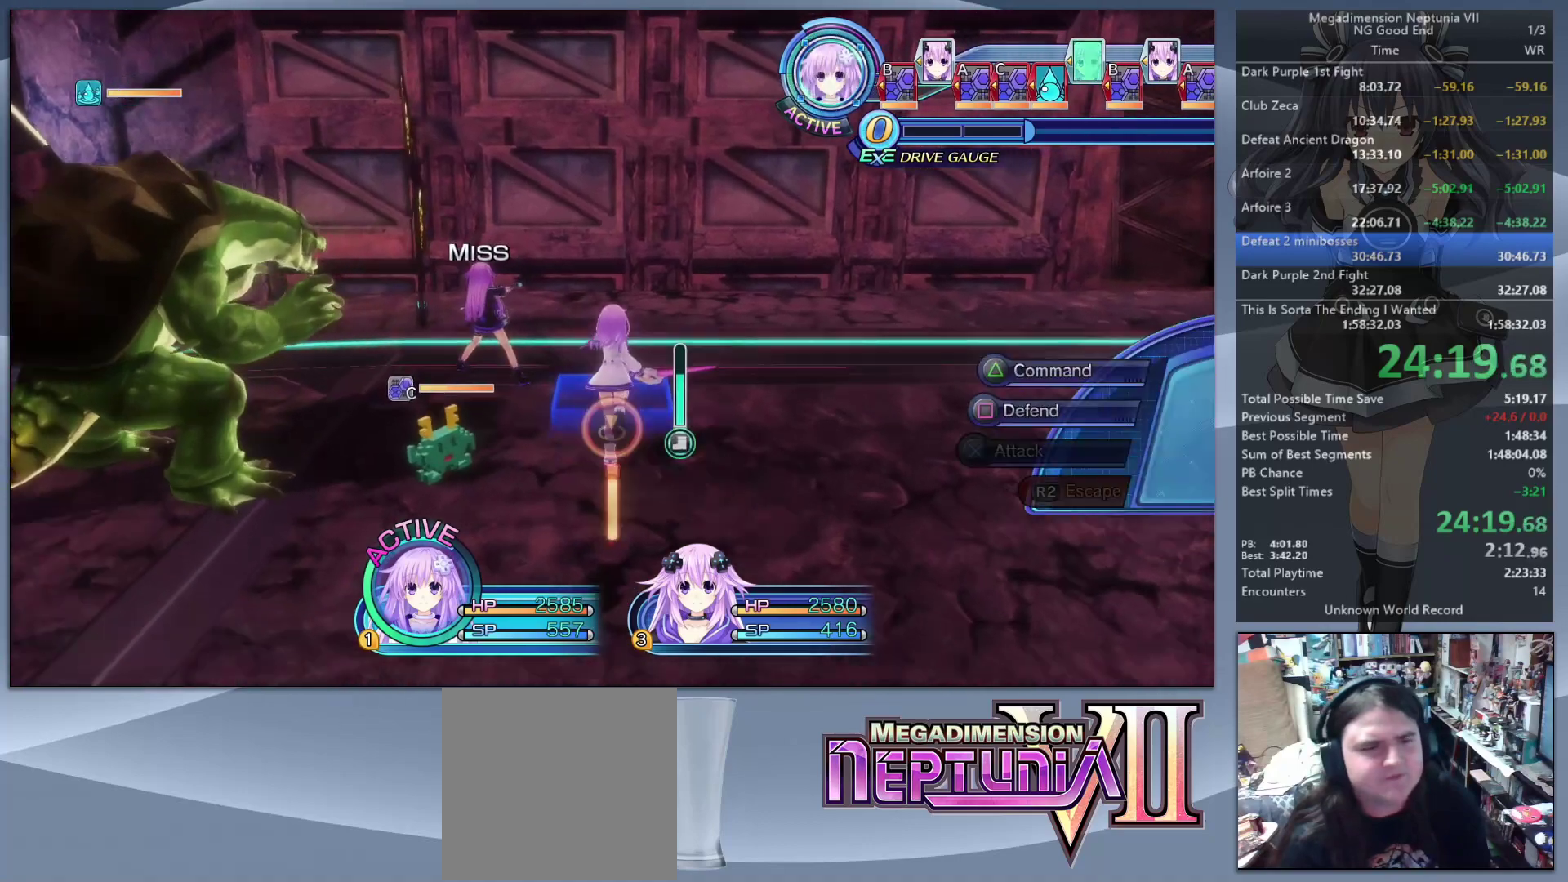
{"dt_ms": 500, "buttons": ["CIRCLE", "L2"], "left_stick": "center", "right_stick": "center", "button_events": [[300, "R2", "down"], [400, "CIRCLE", "down"], [400, "R2", "up"]]}
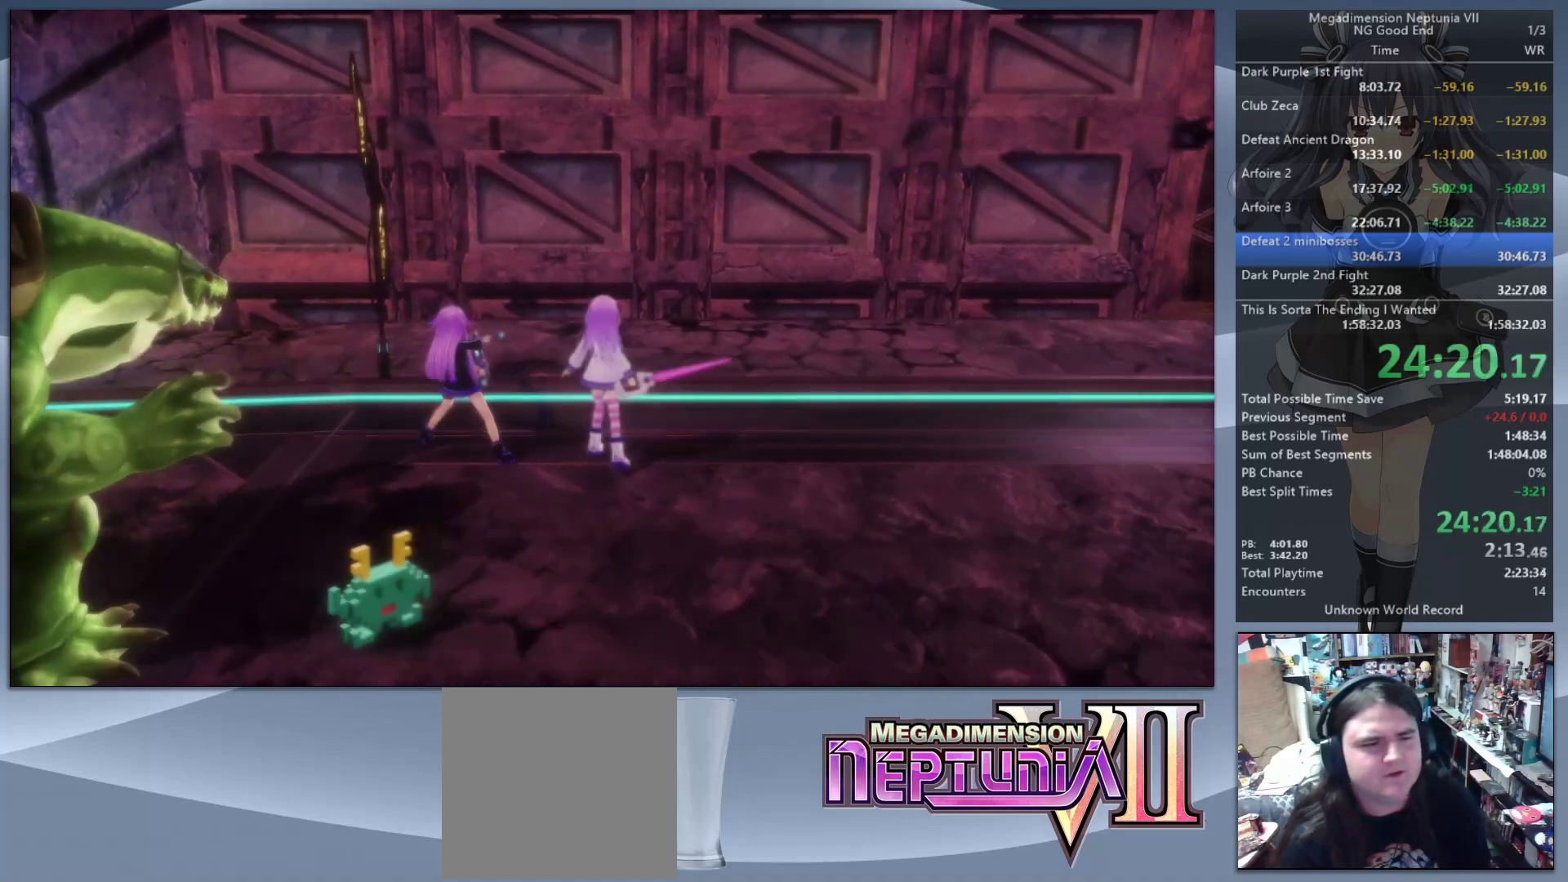
{"dt_ms": 500, "buttons": ["L2"], "left_stick": "center", "right_stick": "center", "button_events": [[33, "CIRCLE", "up"]]}
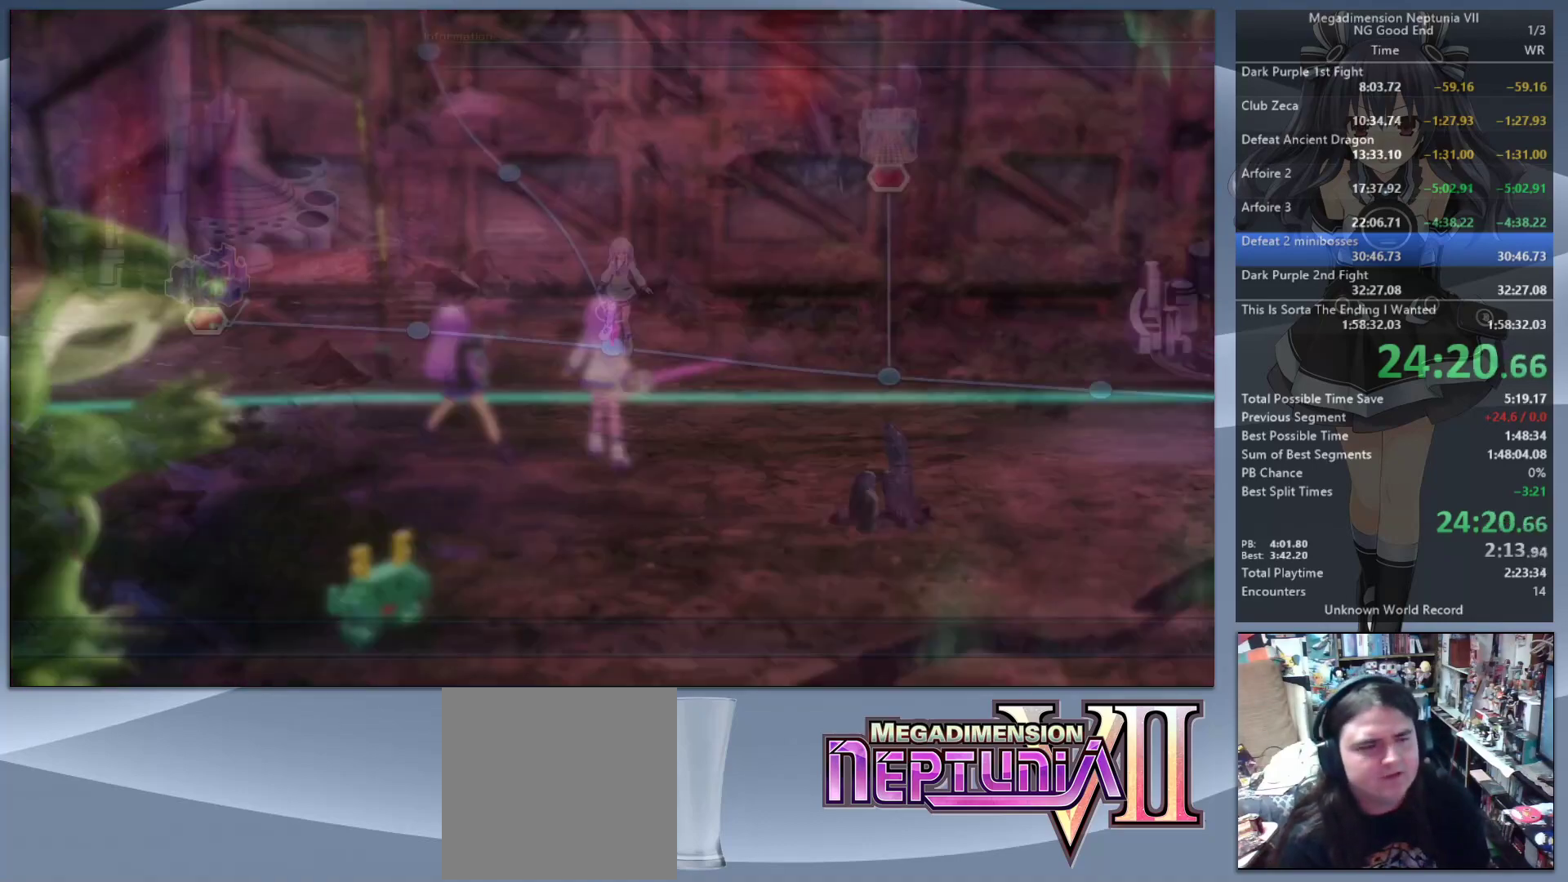
{"dt_ms": 500, "buttons": ["L2"], "left_stick": "up-left", "right_stick": "center", "button_events": []}
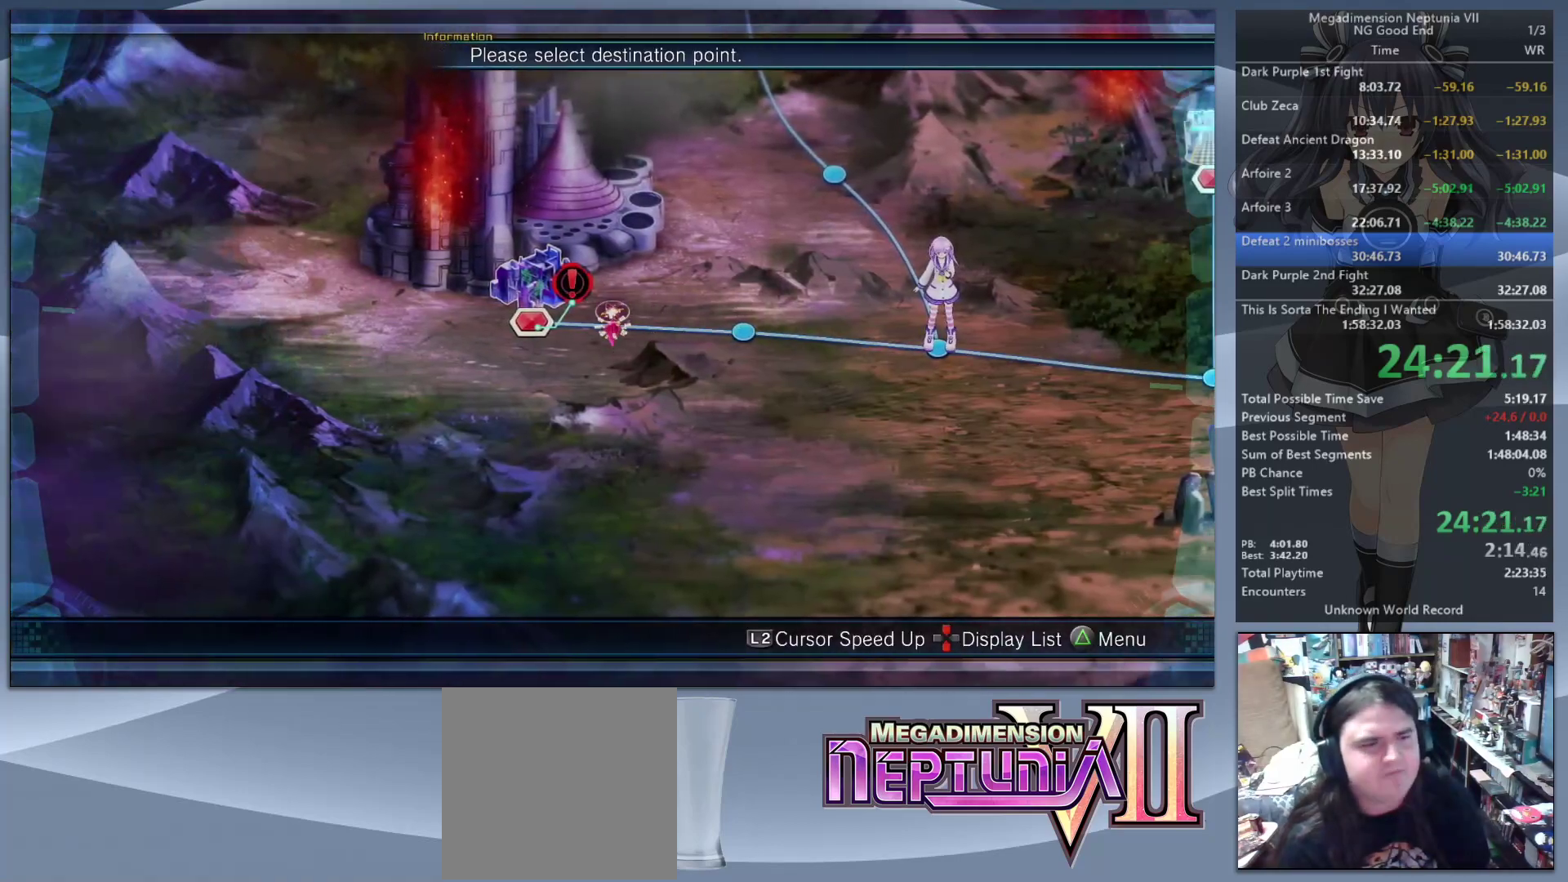
{"dt_ms": 500, "buttons": ["L2"], "left_stick": "center", "right_stick": "center", "button_events": [[133, "CROSS", "down"], [267, "CROSS", "up"]]}
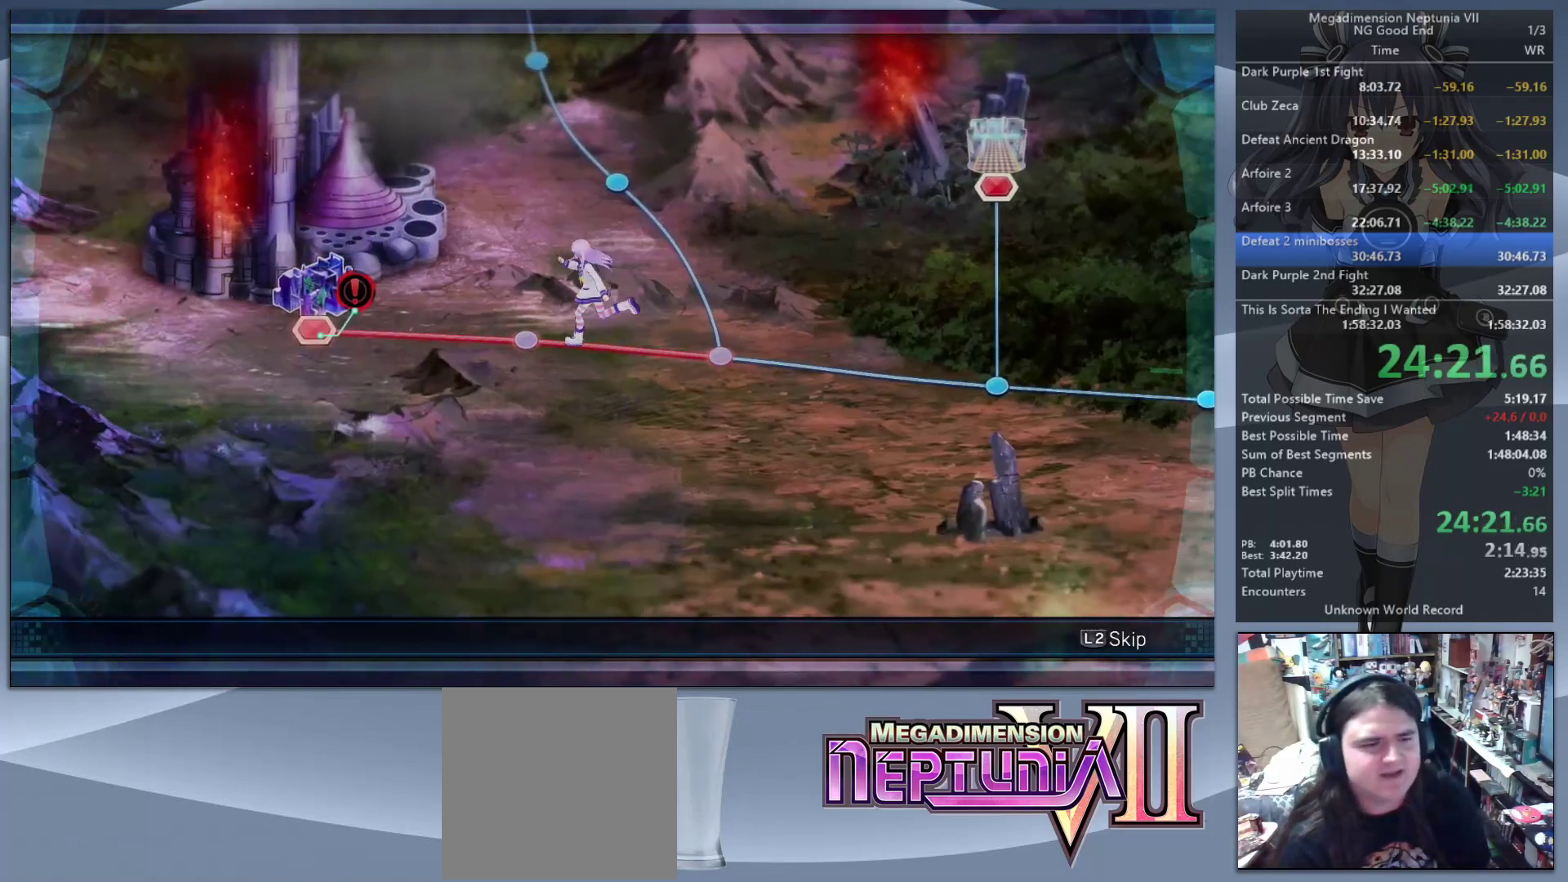
{"dt_ms": 500, "buttons": ["L2"], "left_stick": "center", "right_stick": "center", "button_events": []}
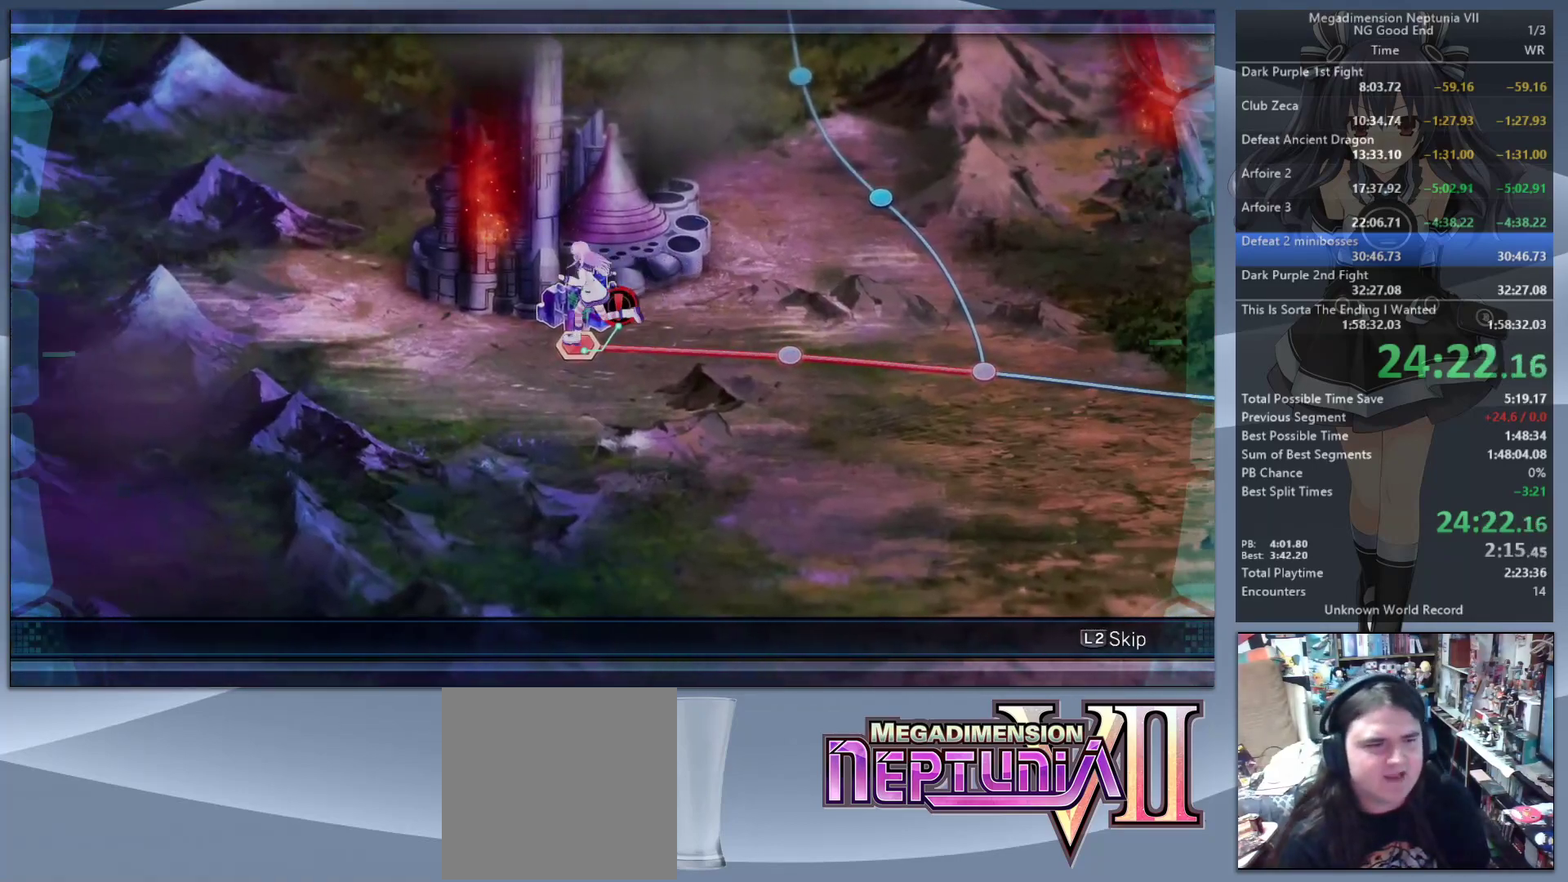
{"dt_ms": 500, "buttons": ["CROSS", "L2"], "left_stick": "center", "right_stick": "center", "button_events": [[233, "CROSS", "down"], [333, "CROSS", "up"], [400, "CROSS", "down"]]}
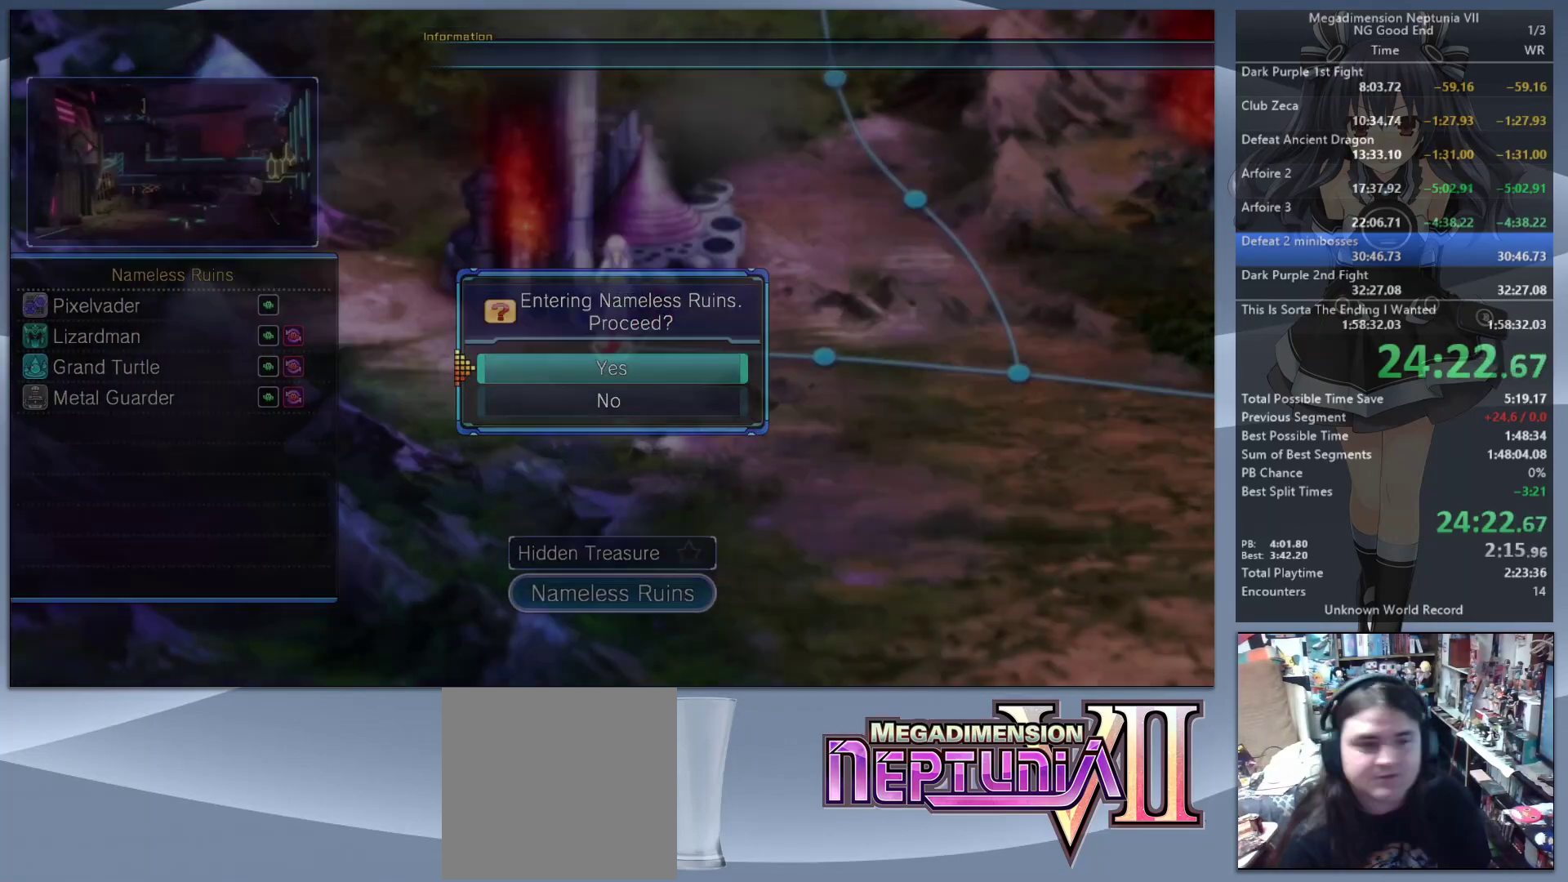
{"dt_ms": 500, "buttons": [], "left_stick": "up", "right_stick": "center", "button_events": [[33, "CROSS", "up"], [67, "L2", "up"]]}
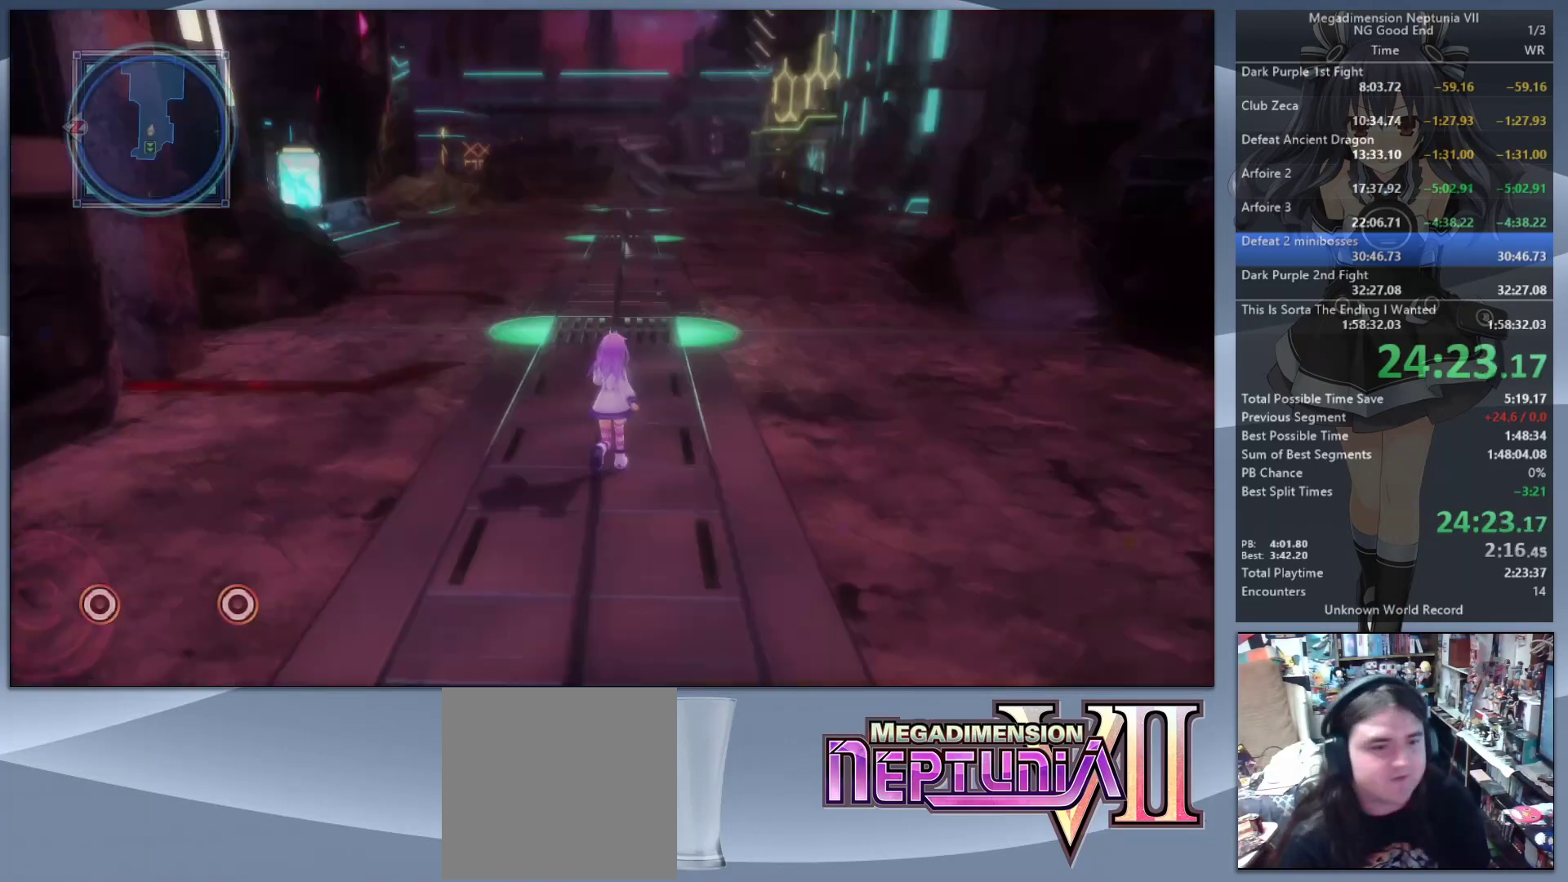
{"dt_ms": 500, "buttons": [], "left_stick": "up-right", "right_stick": "center", "button_events": []}
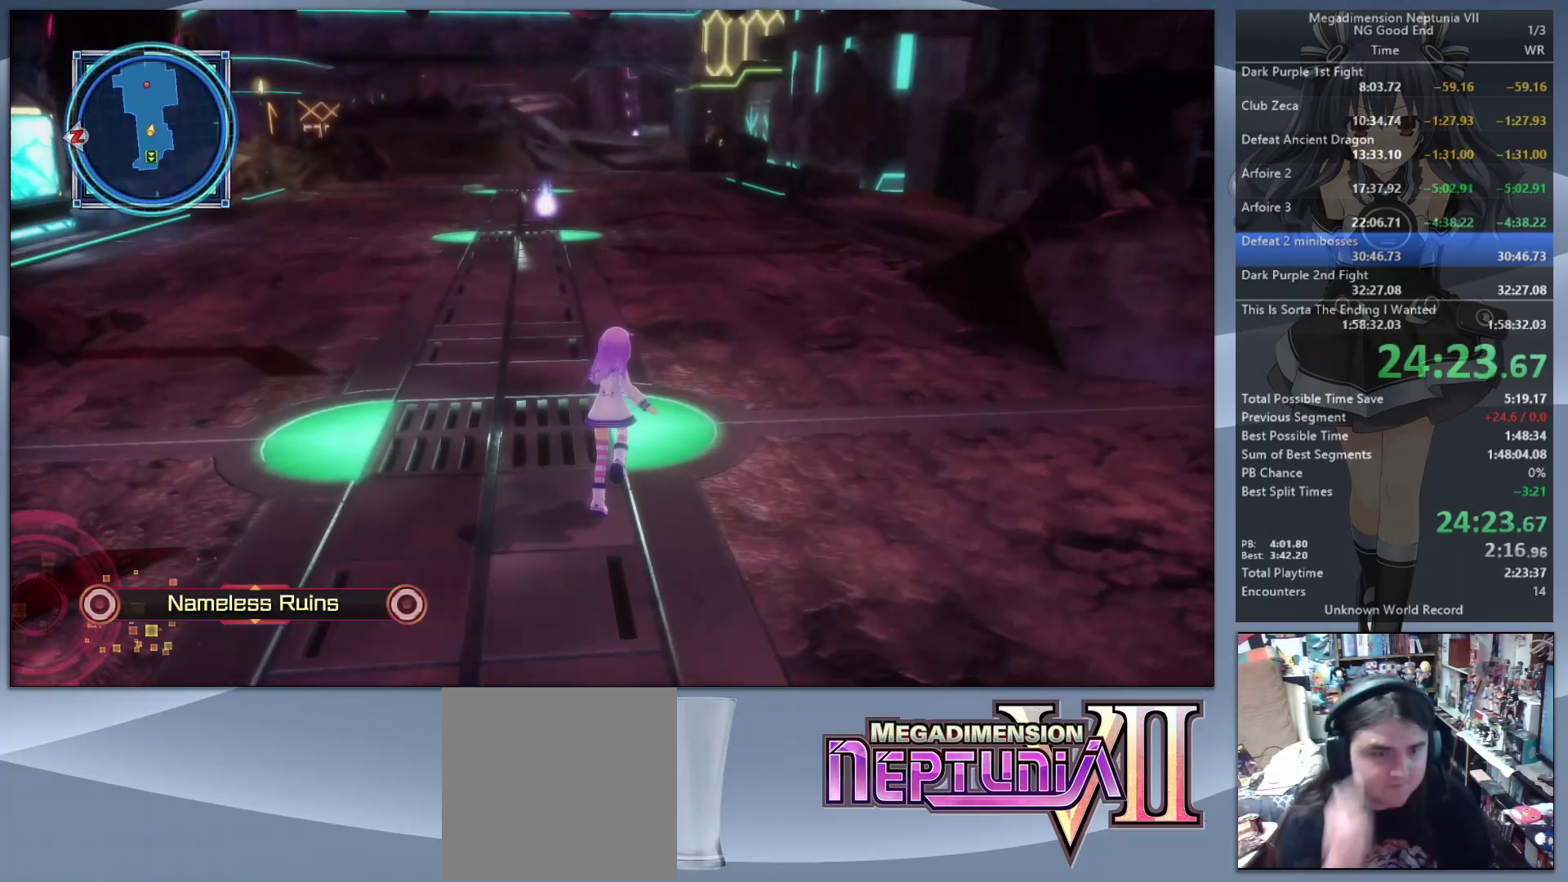
{"dt_ms": 500, "buttons": [], "left_stick": "up", "right_stick": "center", "button_events": []}
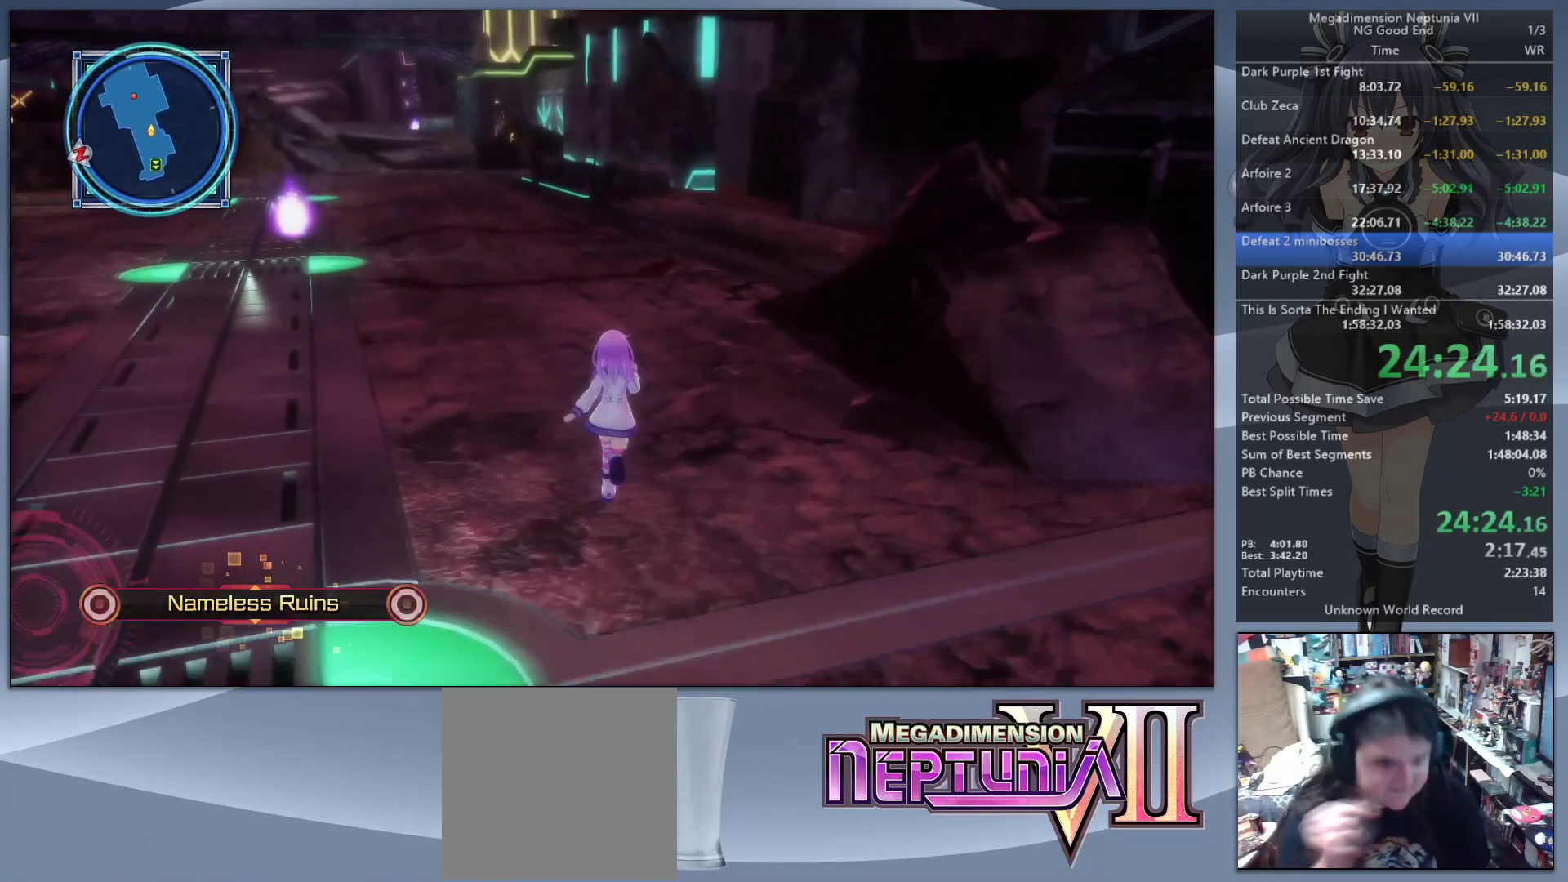
{"dt_ms": 500, "buttons": [], "left_stick": "up", "right_stick": "center", "button_events": []}
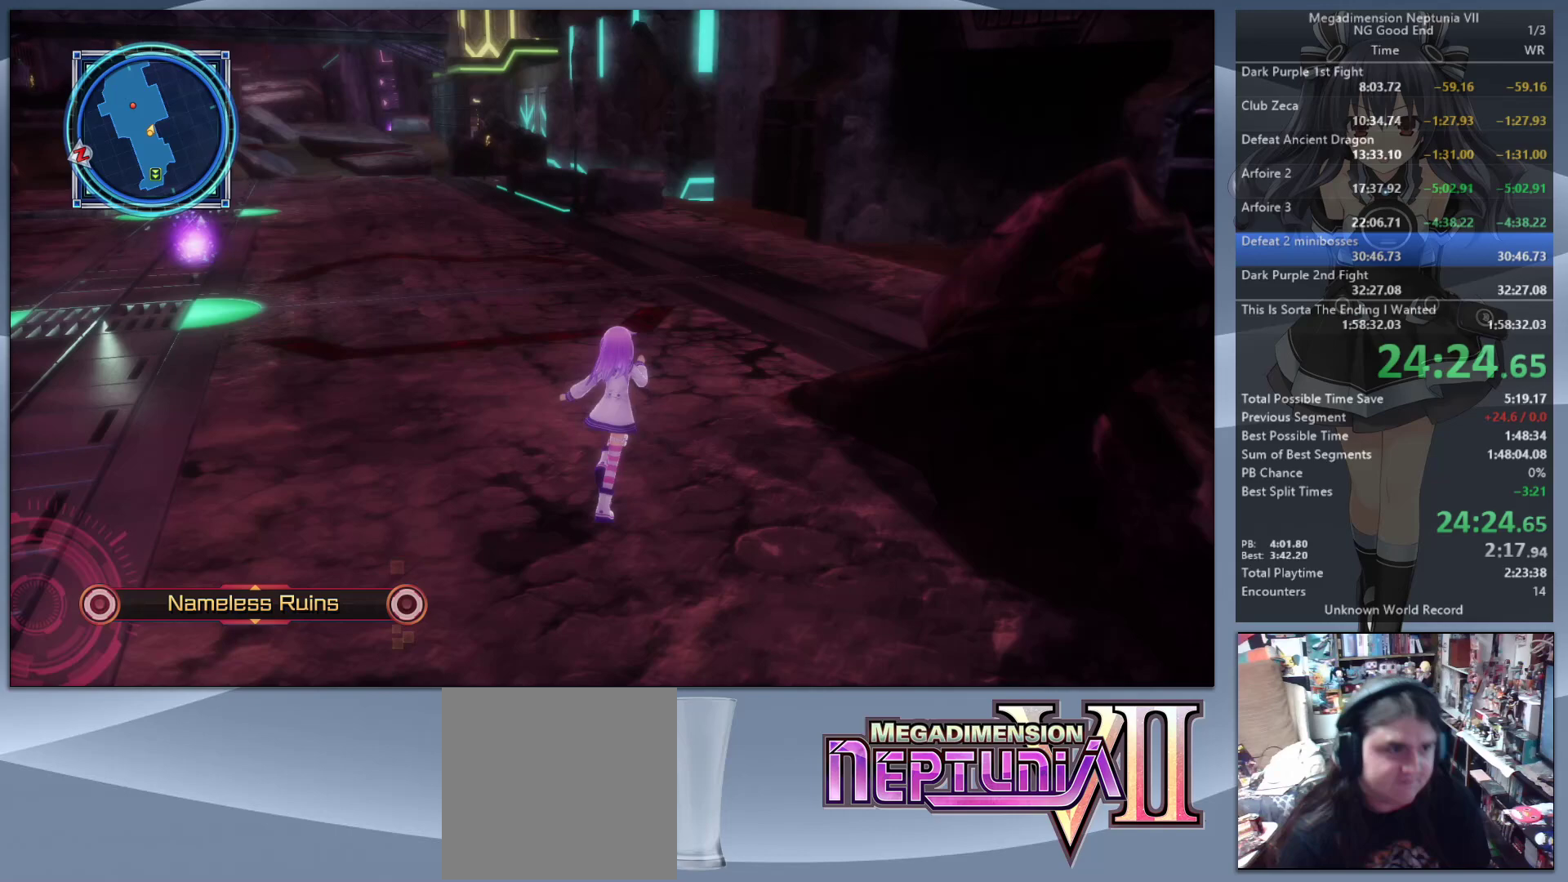
{"dt_ms": 500, "buttons": [], "left_stick": "up", "right_stick": "center", "button_events": []}
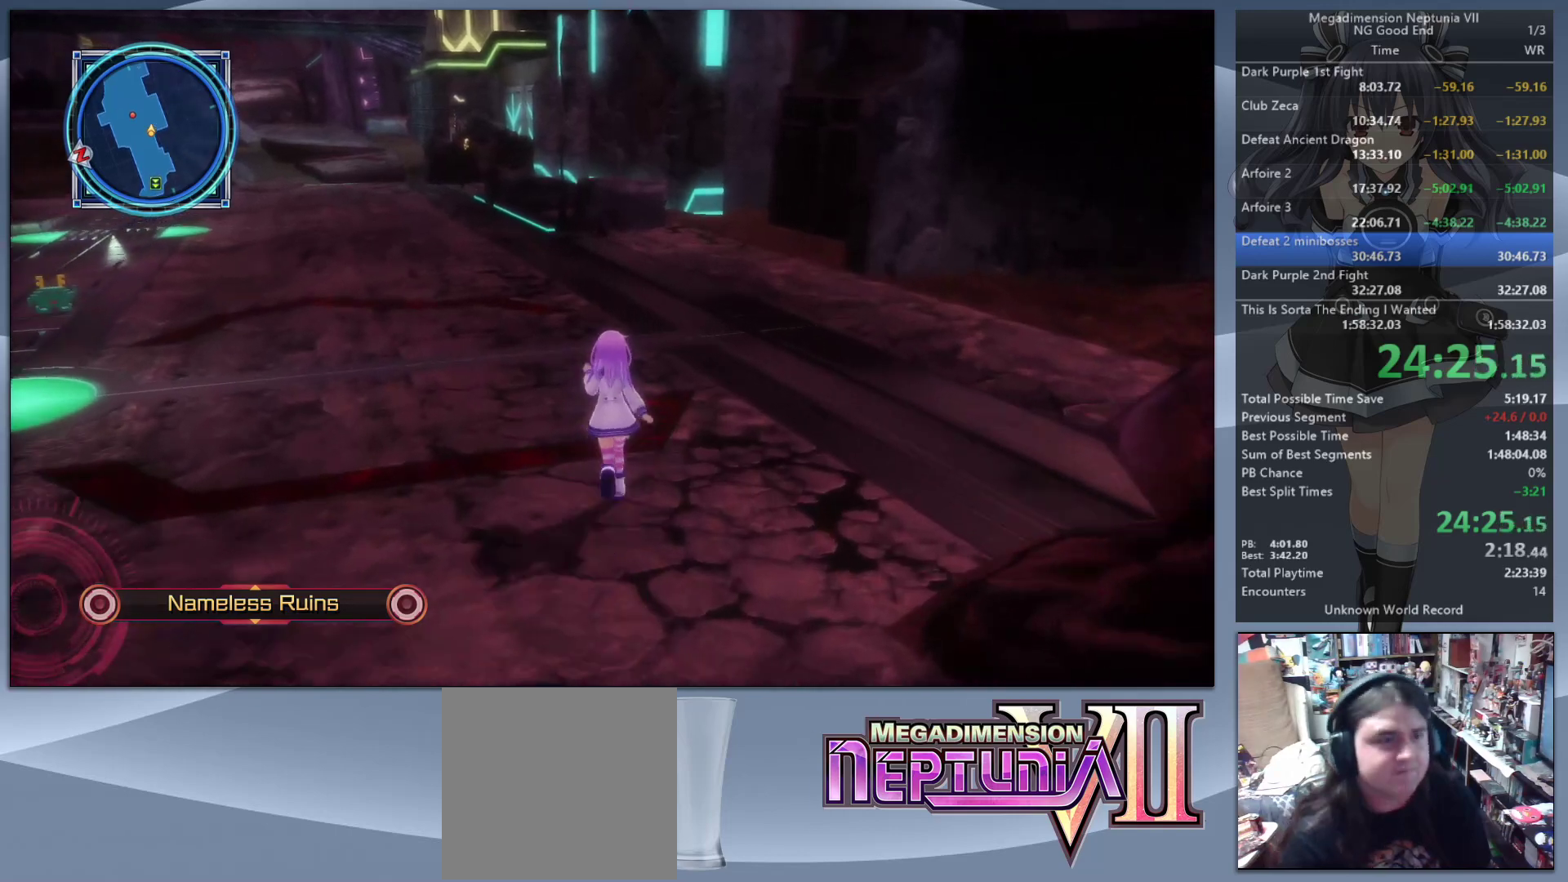
{"dt_ms": 500, "buttons": [], "left_stick": "up", "right_stick": "center", "button_events": []}
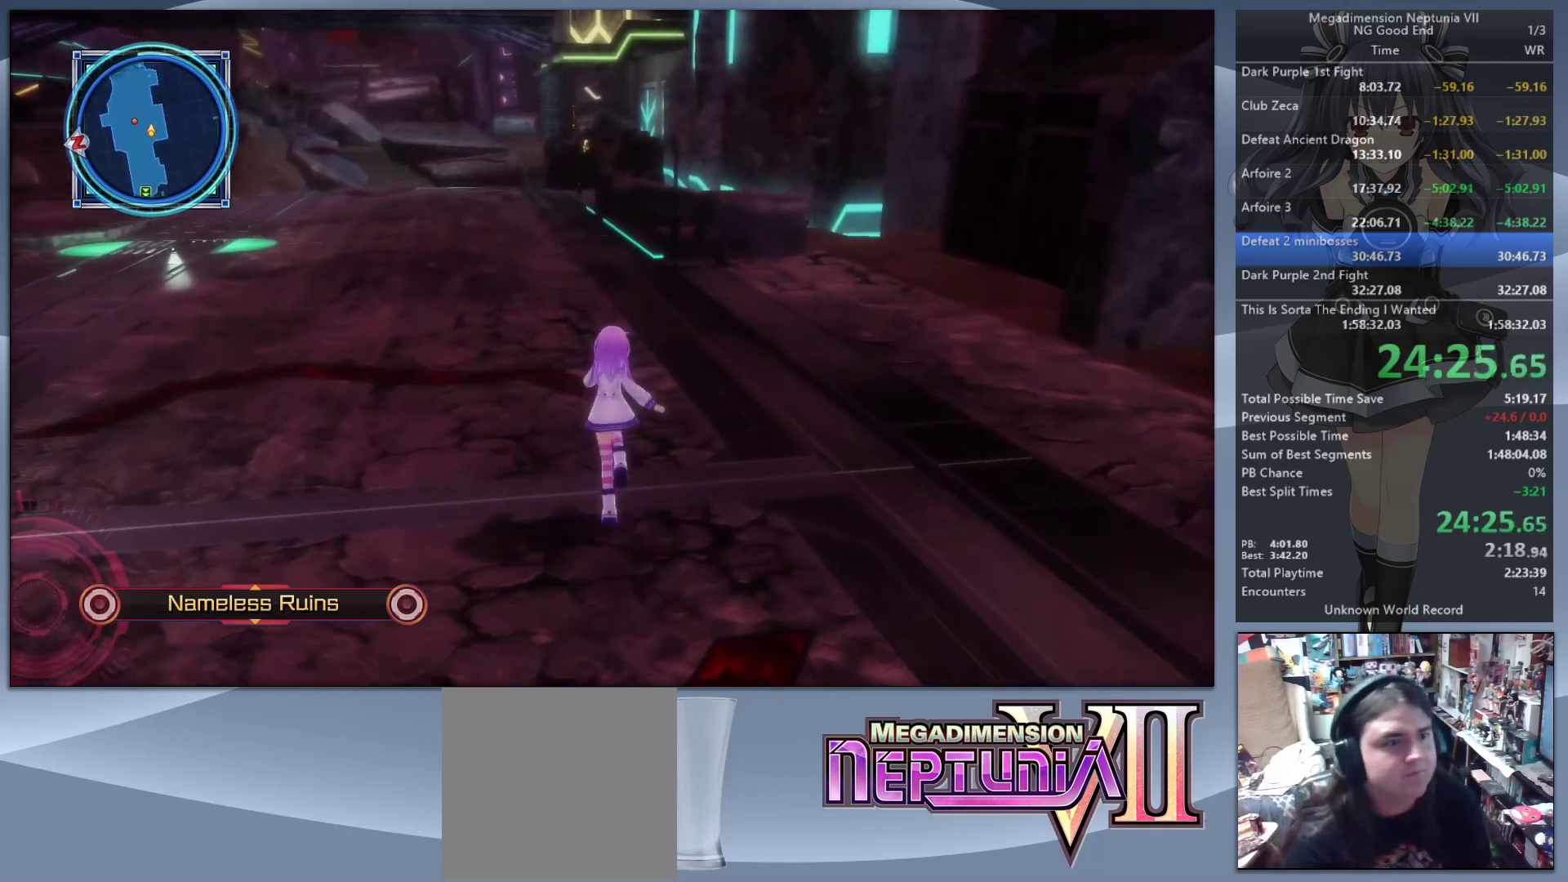
{"dt_ms": 500, "buttons": [], "left_stick": "up", "right_stick": "center", "button_events": []}
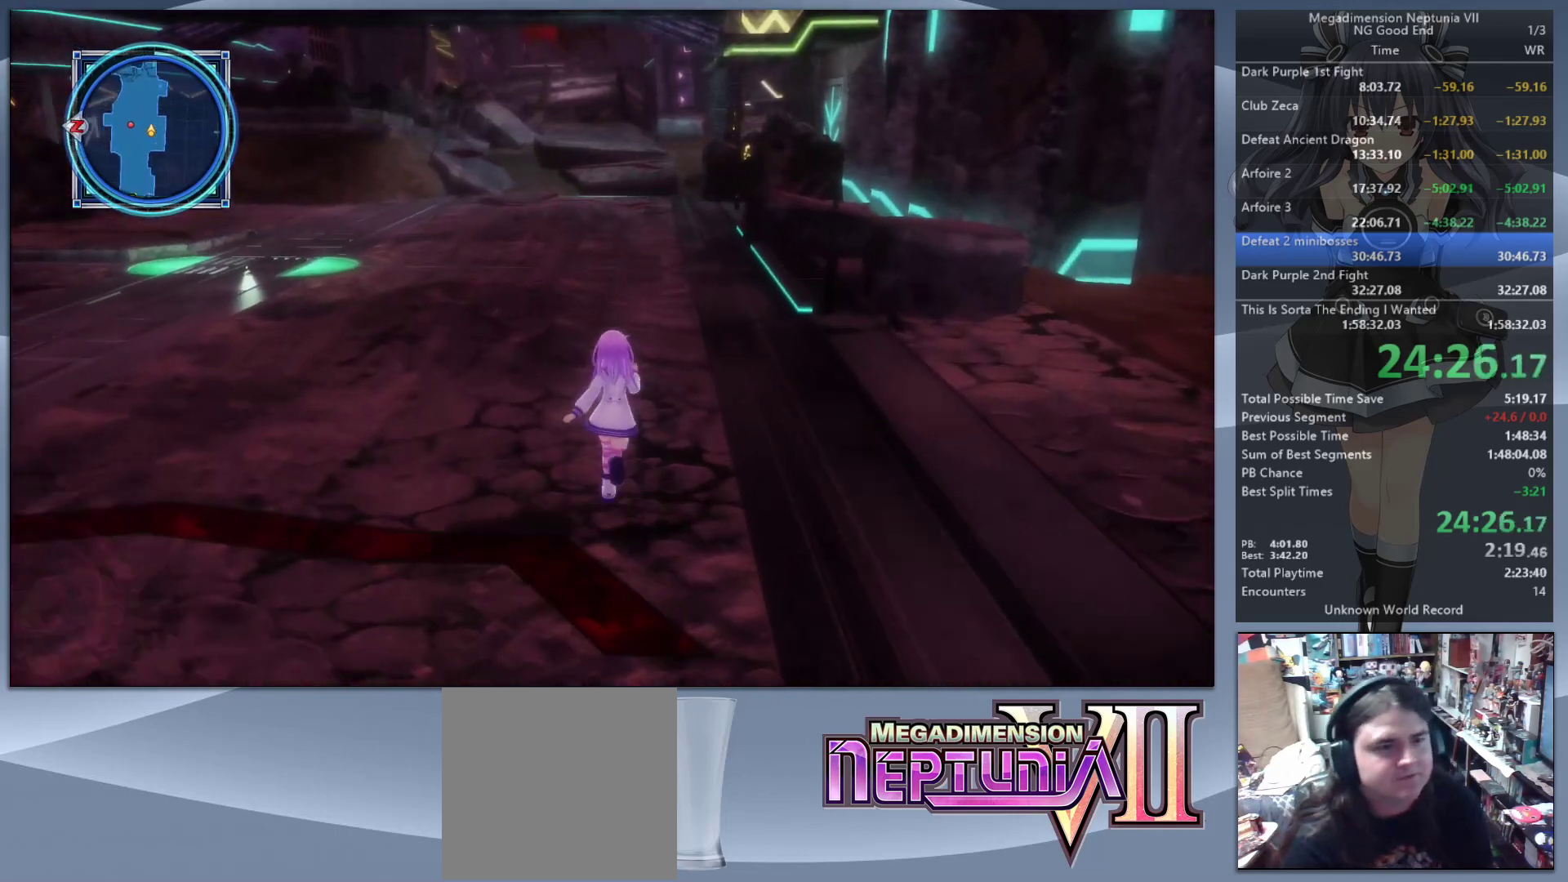
{"dt_ms": 500, "buttons": [], "left_stick": "up", "right_stick": "center", "button_events": []}
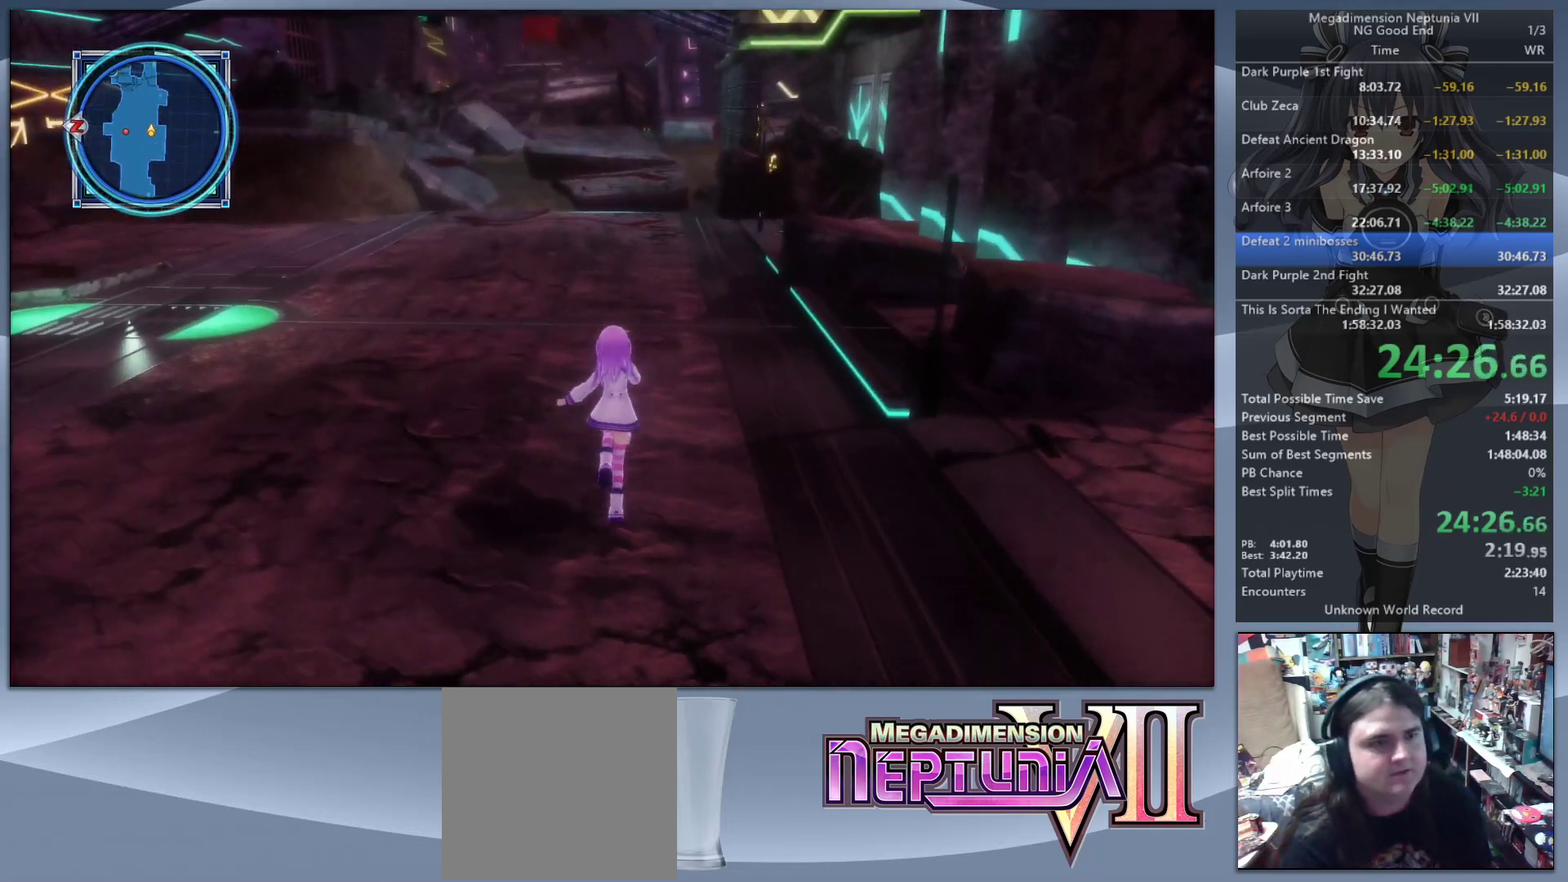
{"dt_ms": 1000, "buttons": [], "left_stick": "up", "right_stick": "center", "button_events": []}
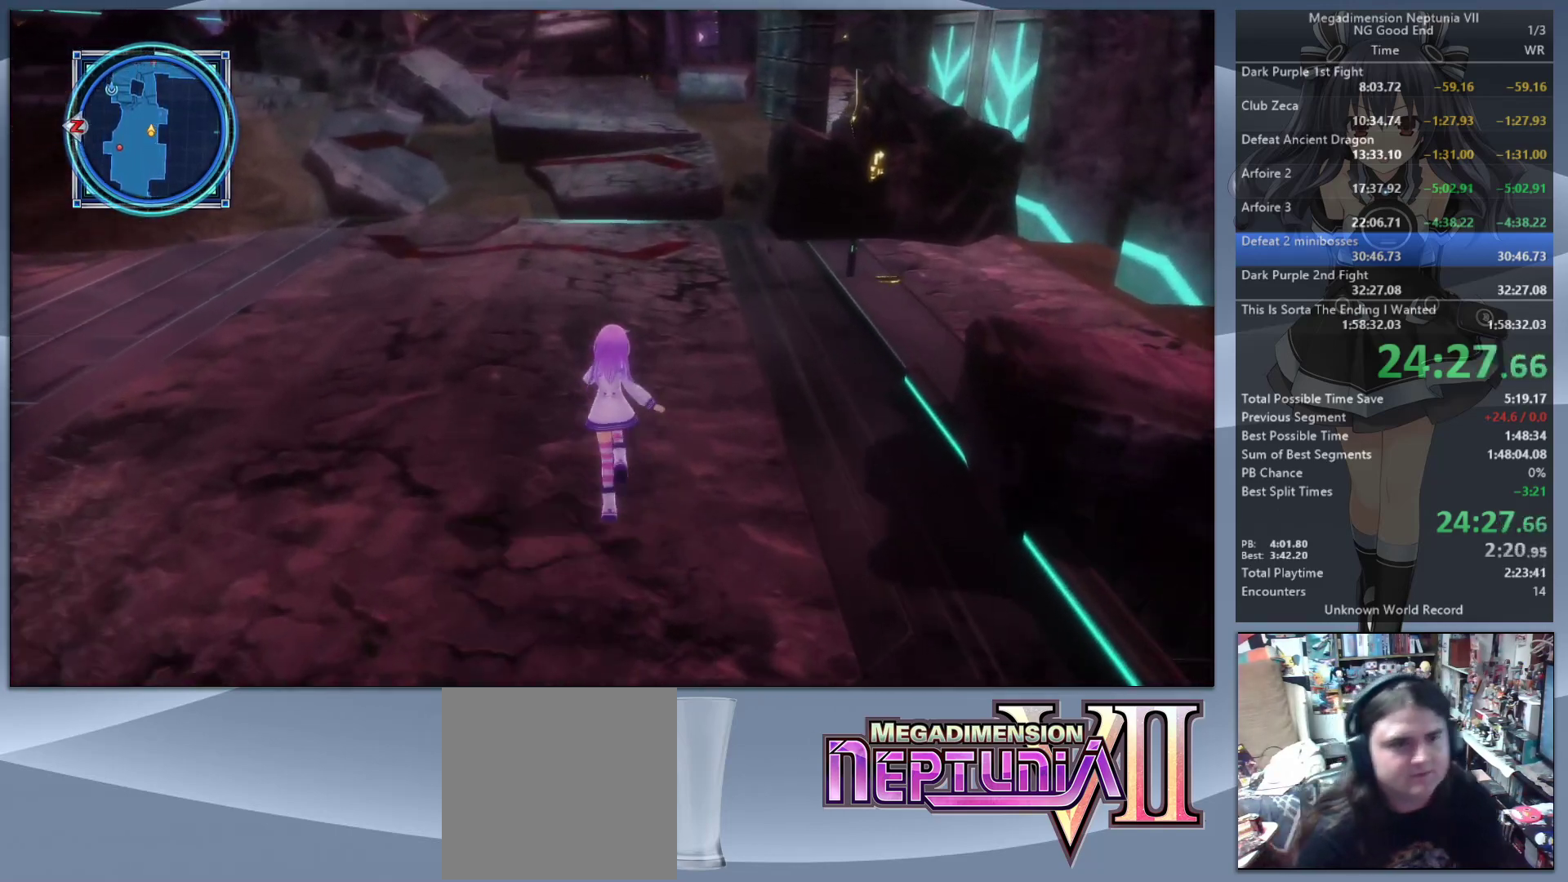
{"dt_ms": 500, "buttons": [], "left_stick": "up", "right_stick": "center", "button_events": []}
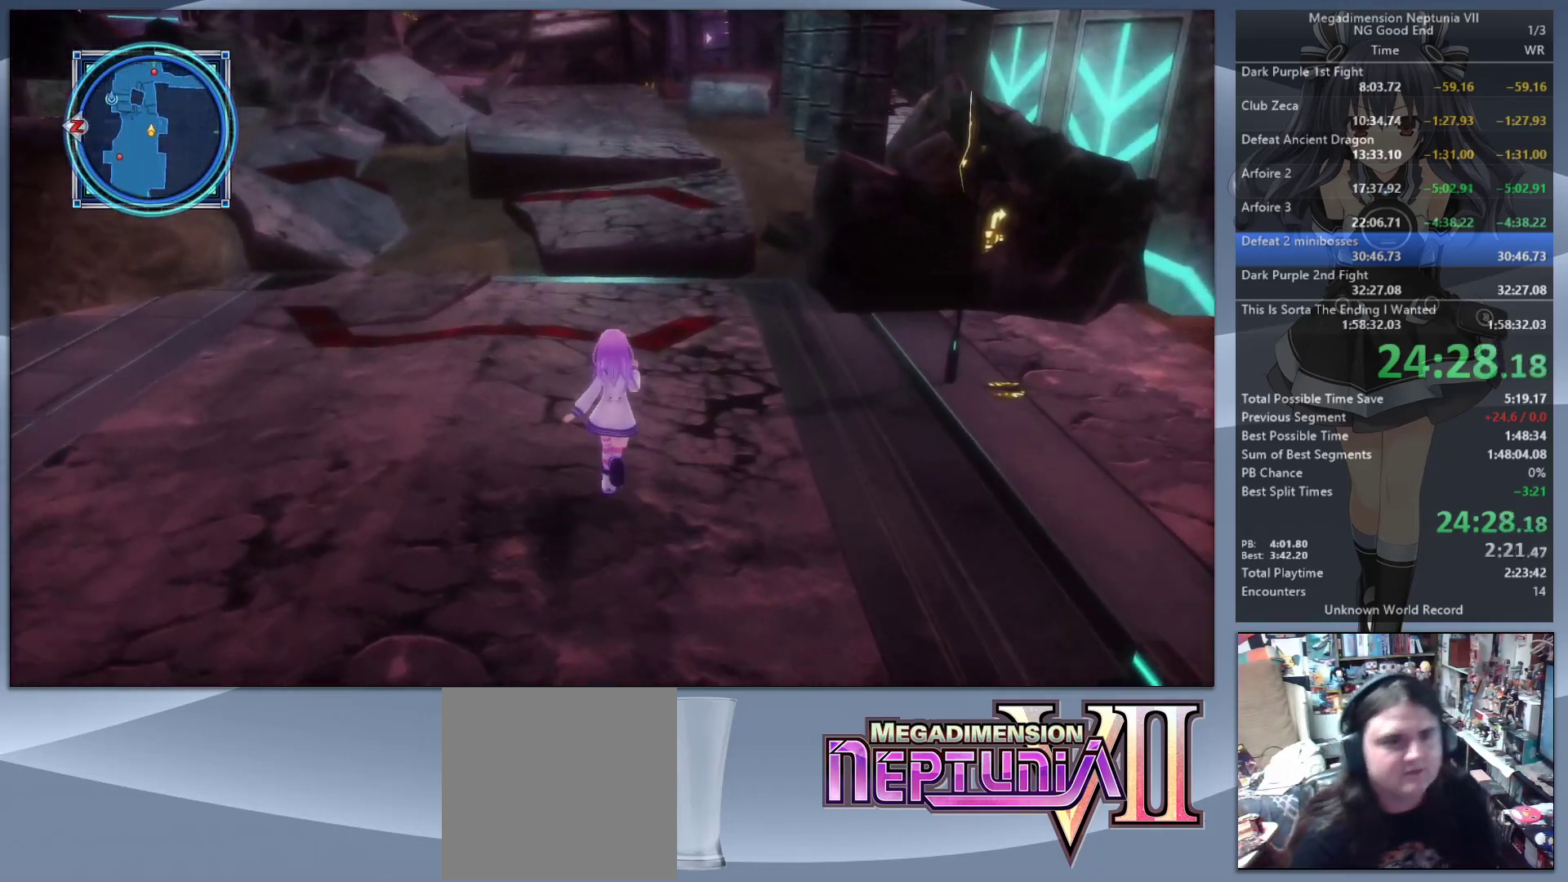
{"dt_ms": 500, "buttons": [], "left_stick": "up", "right_stick": "center", "button_events": [[433, "CIRCLE", "down"], [500, "CIRCLE", "up"]]}